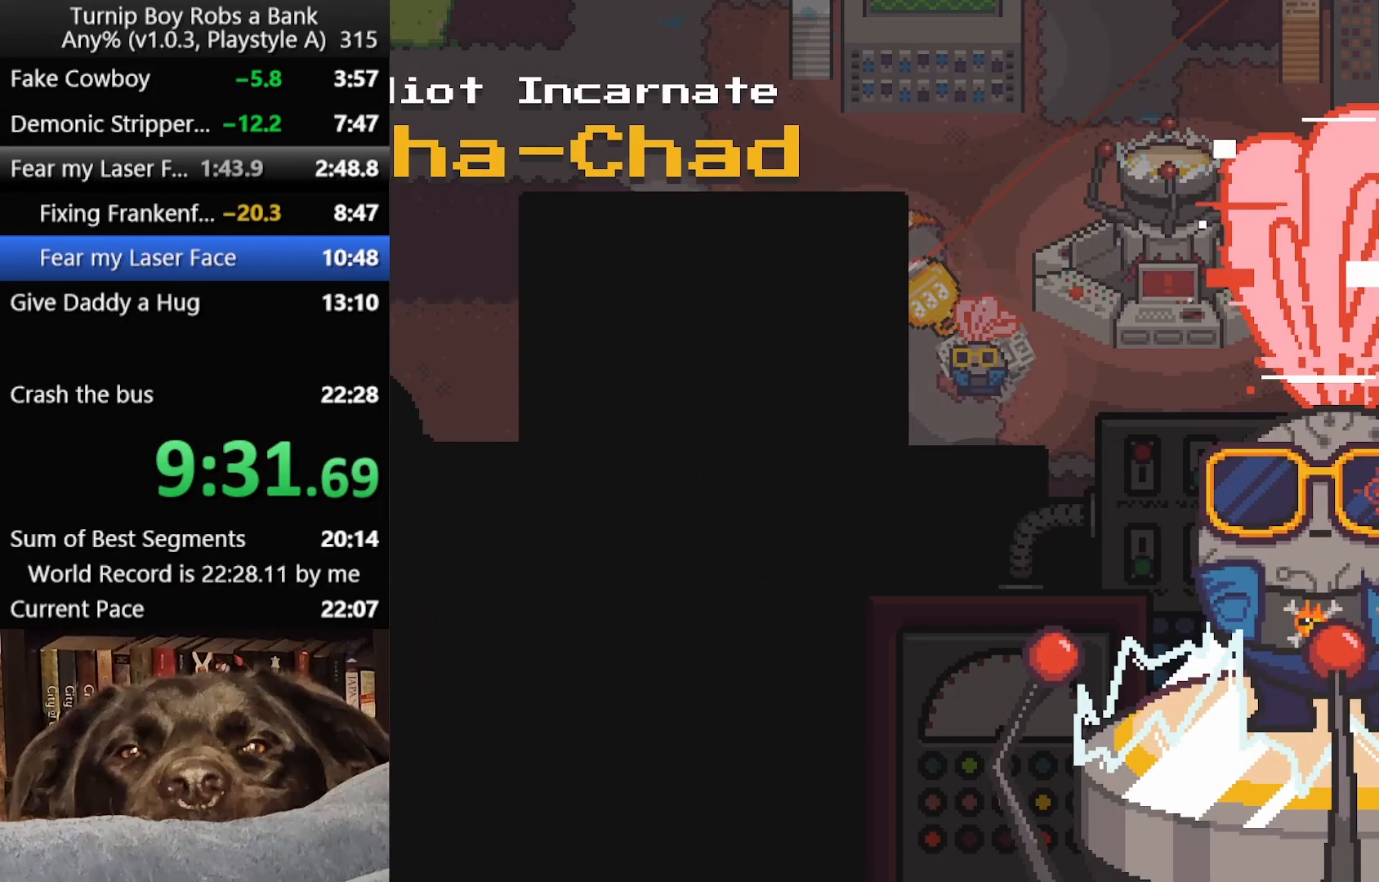
Gameplay with a controller (Xbox layout); each line is a JSON object with the inputs held at the frame after it. "button_events" lists button changes between this image and that frame as [ms after this image, input, new state], when the widget could be followed in between (sticks are given only as held states).
{"buttons": [], "left_stick": "center", "right_stick": "down-right", "button_events": []}
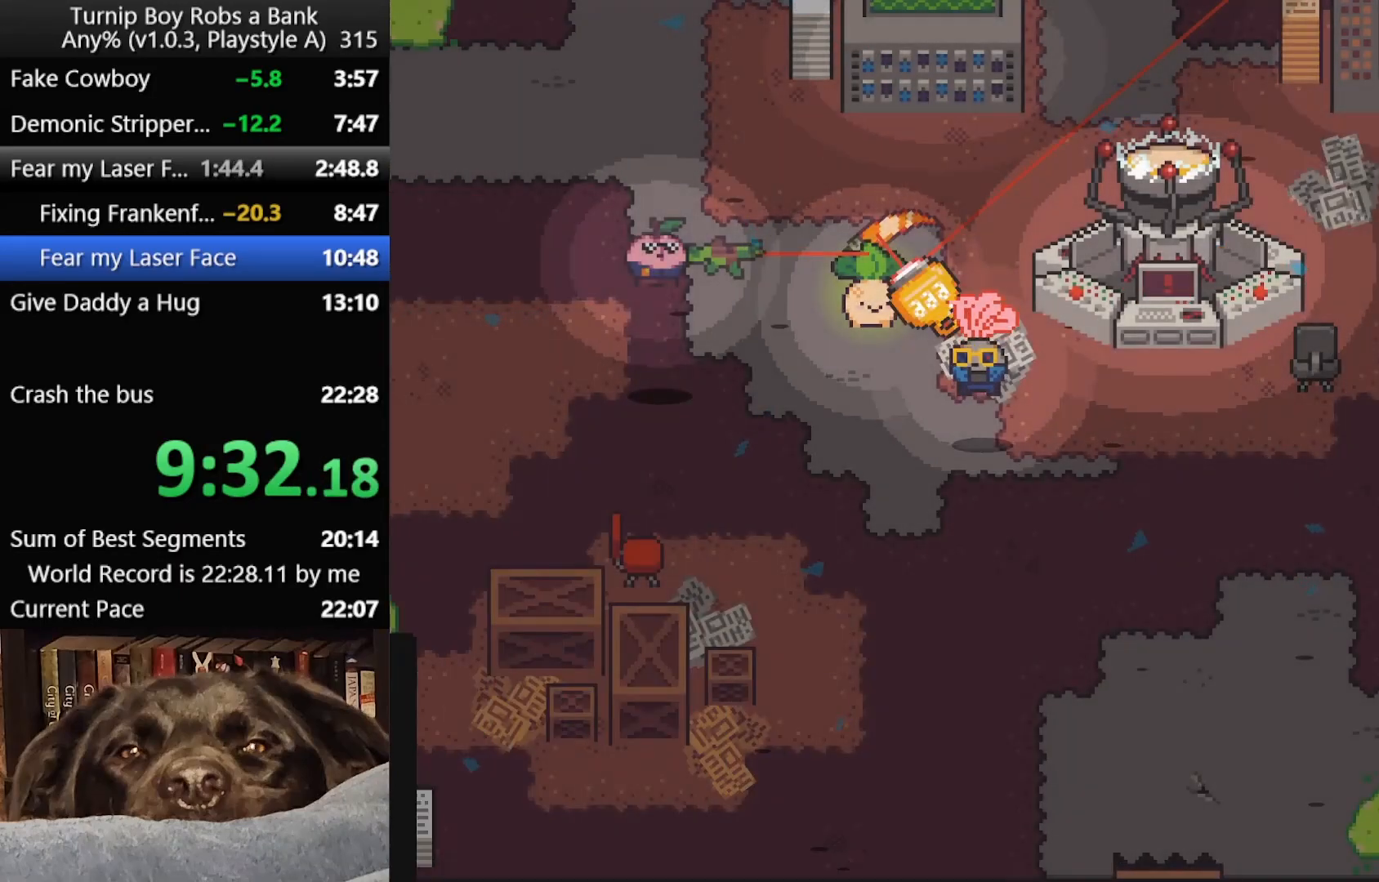
{"buttons": ["R2"], "left_stick": "down", "right_stick": "down-right", "button_events": [[167, "R2", "down"]]}
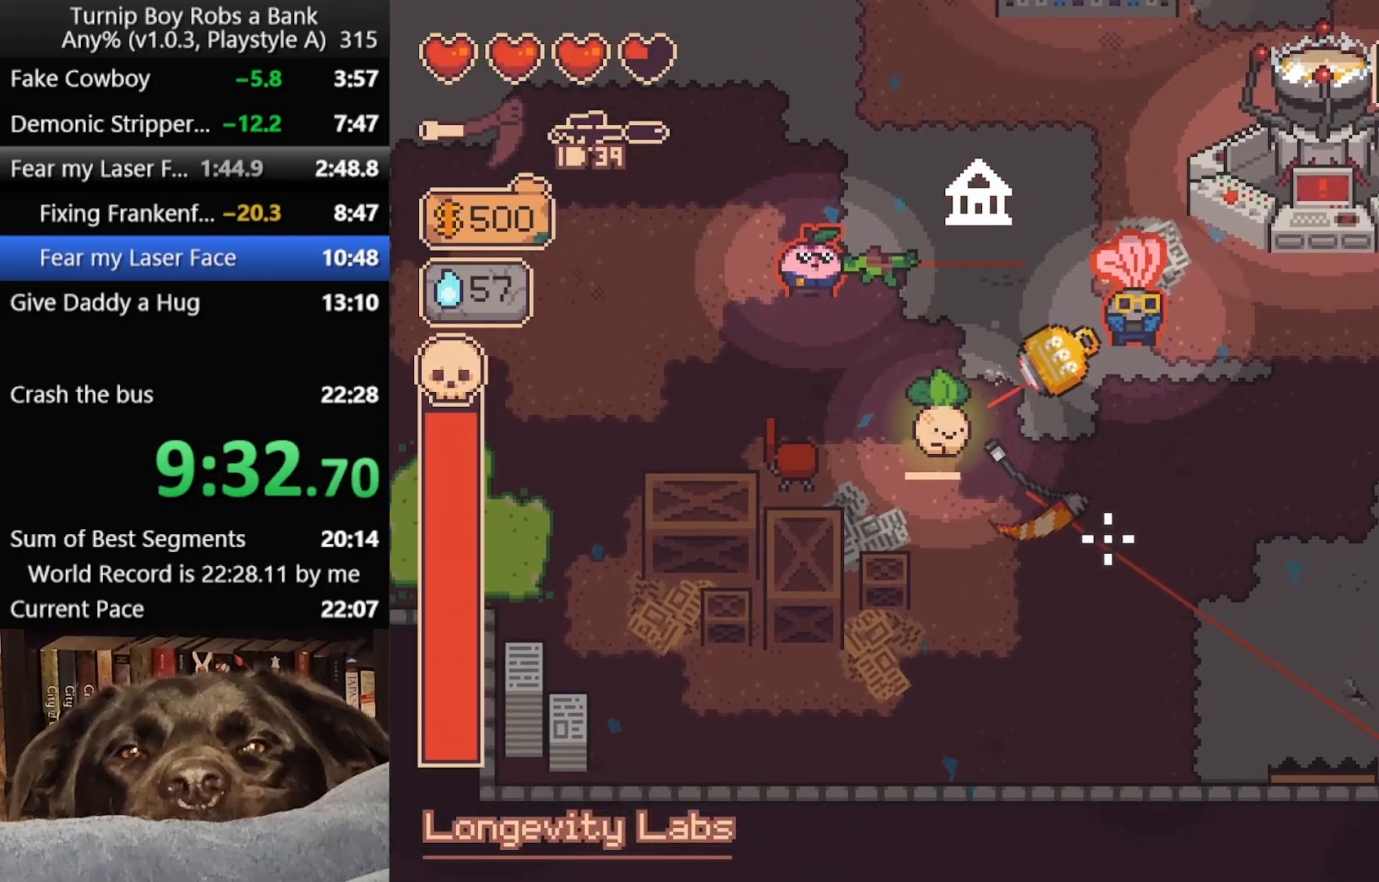
{"buttons": ["R2"], "left_stick": "right", "right_stick": "up-left", "button_events": []}
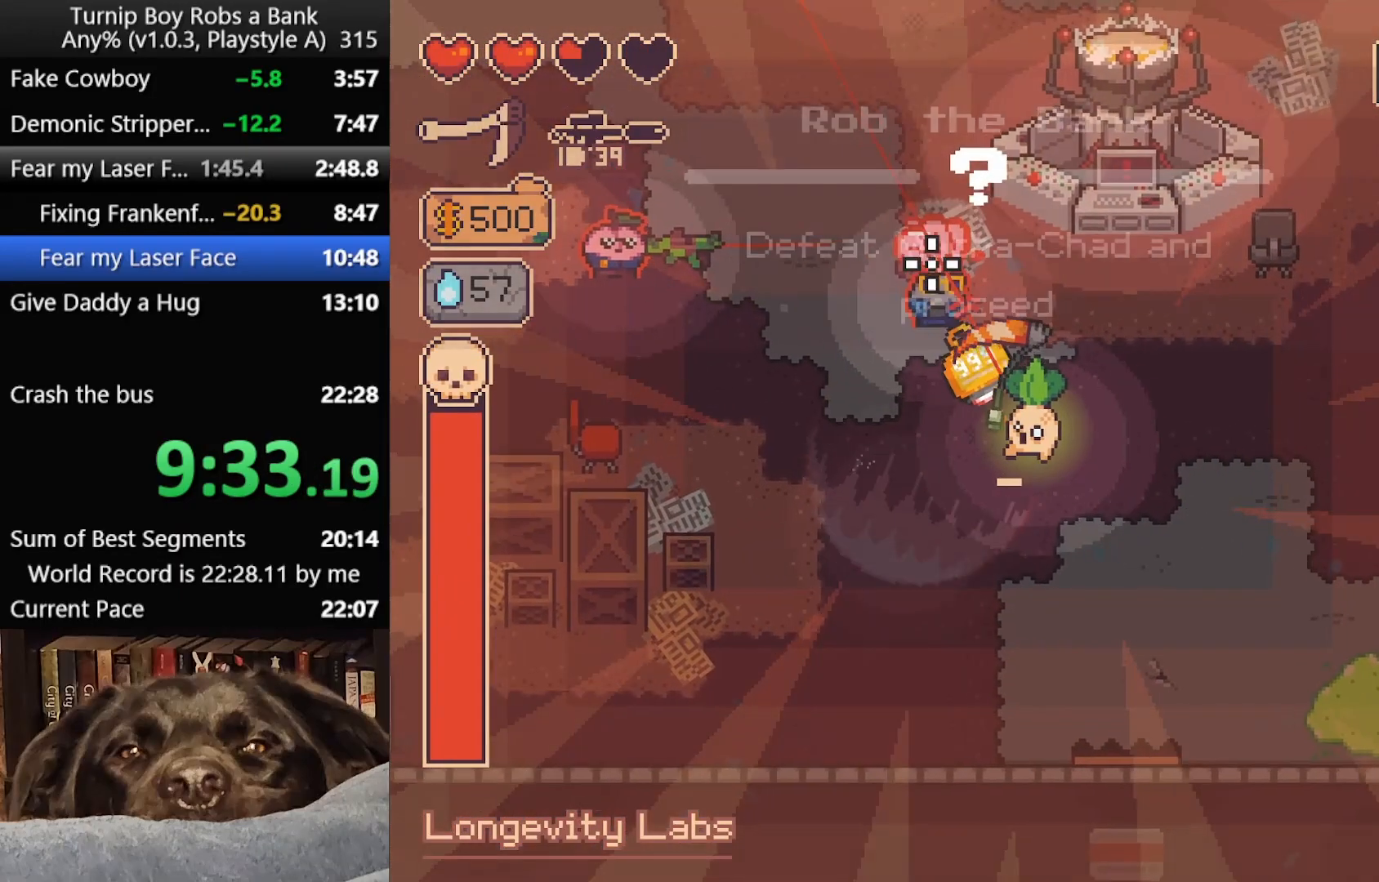
{"buttons": ["R2"], "left_stick": "up-left", "right_stick": "up", "button_events": []}
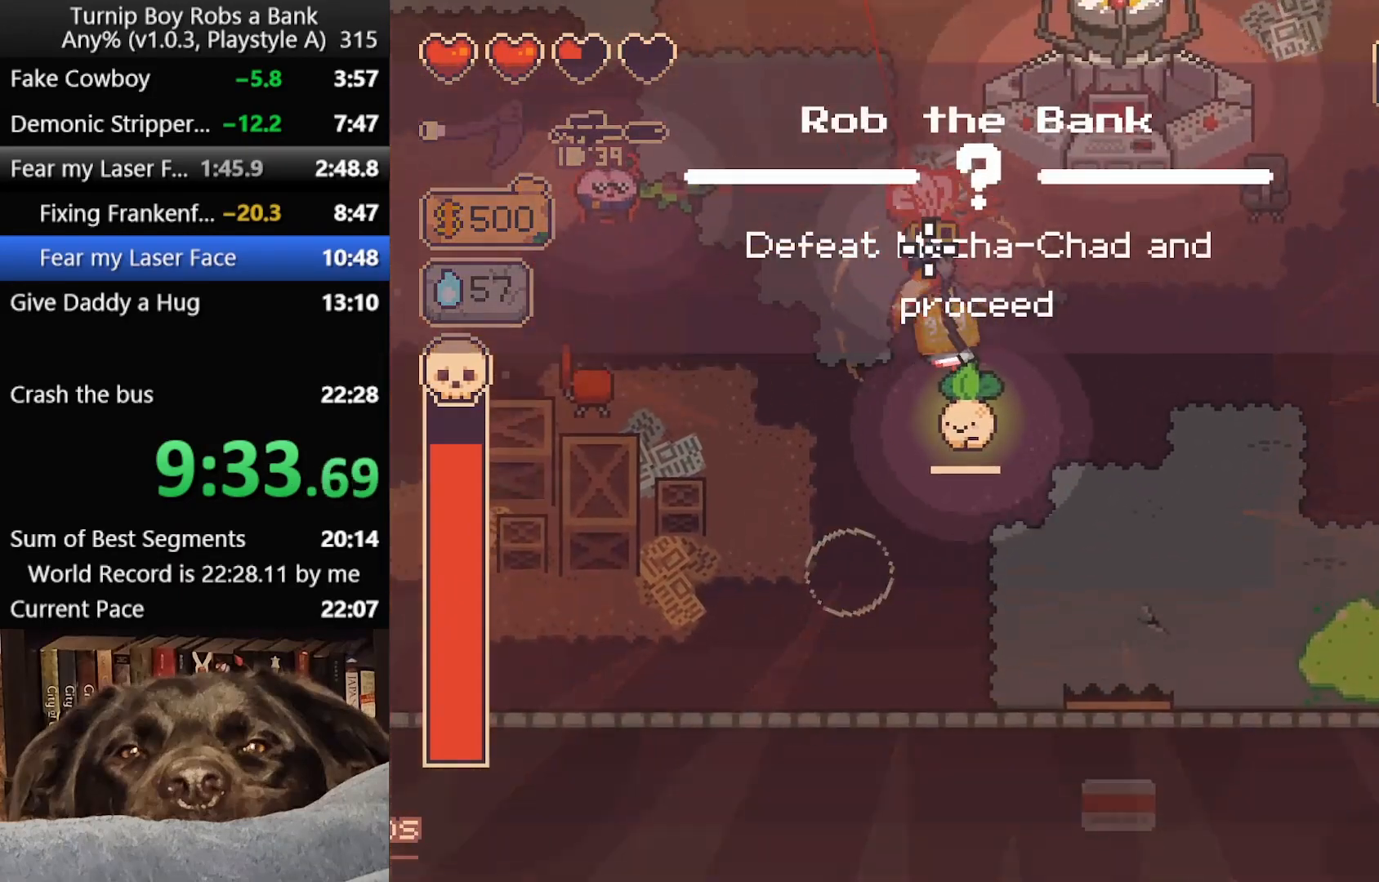
{"buttons": ["R2"], "left_stick": "center", "right_stick": "up", "button_events": []}
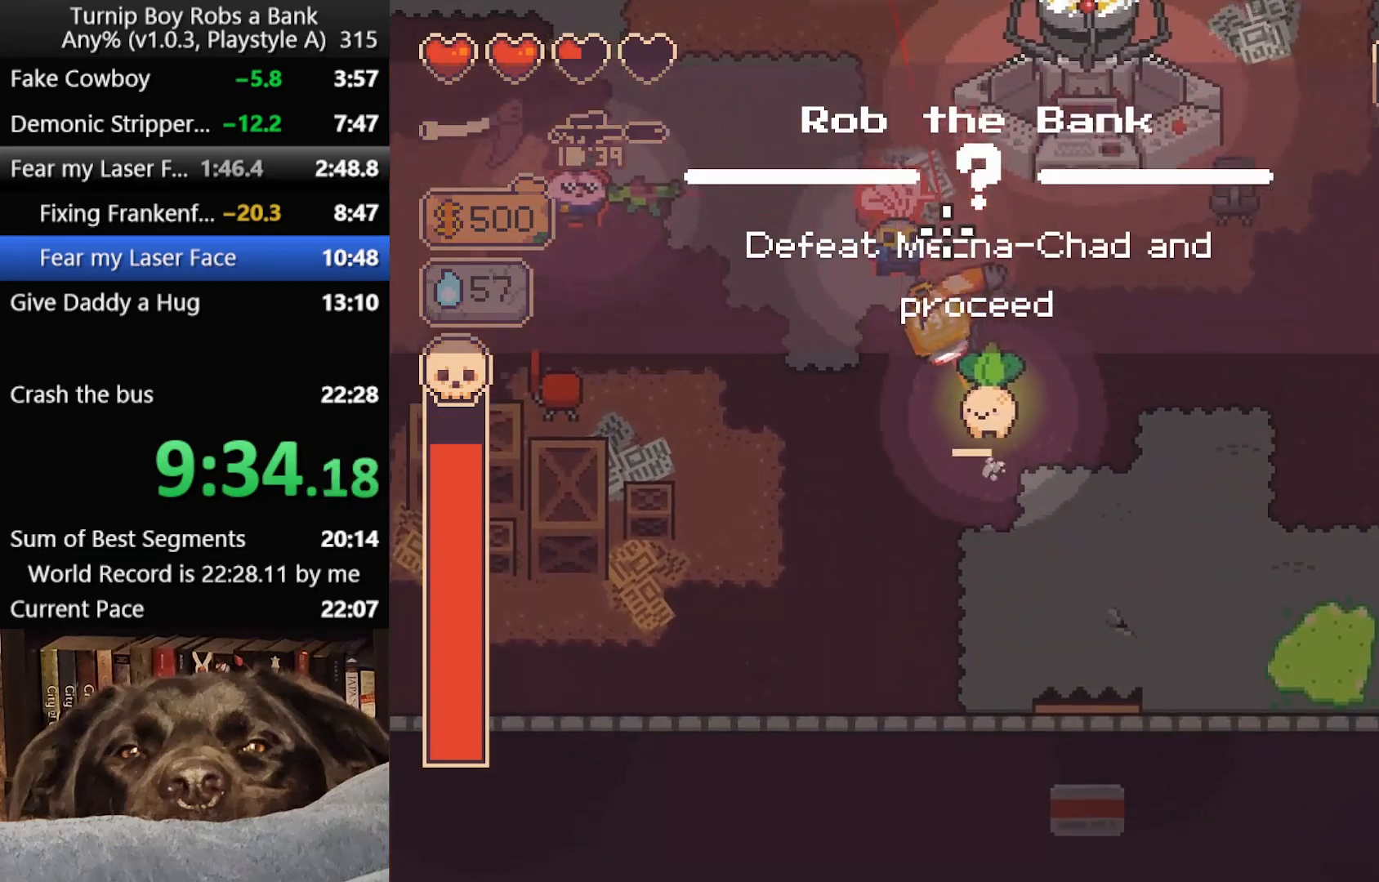
{"buttons": ["R2"], "left_stick": "center", "right_stick": "up-left", "button_events": []}
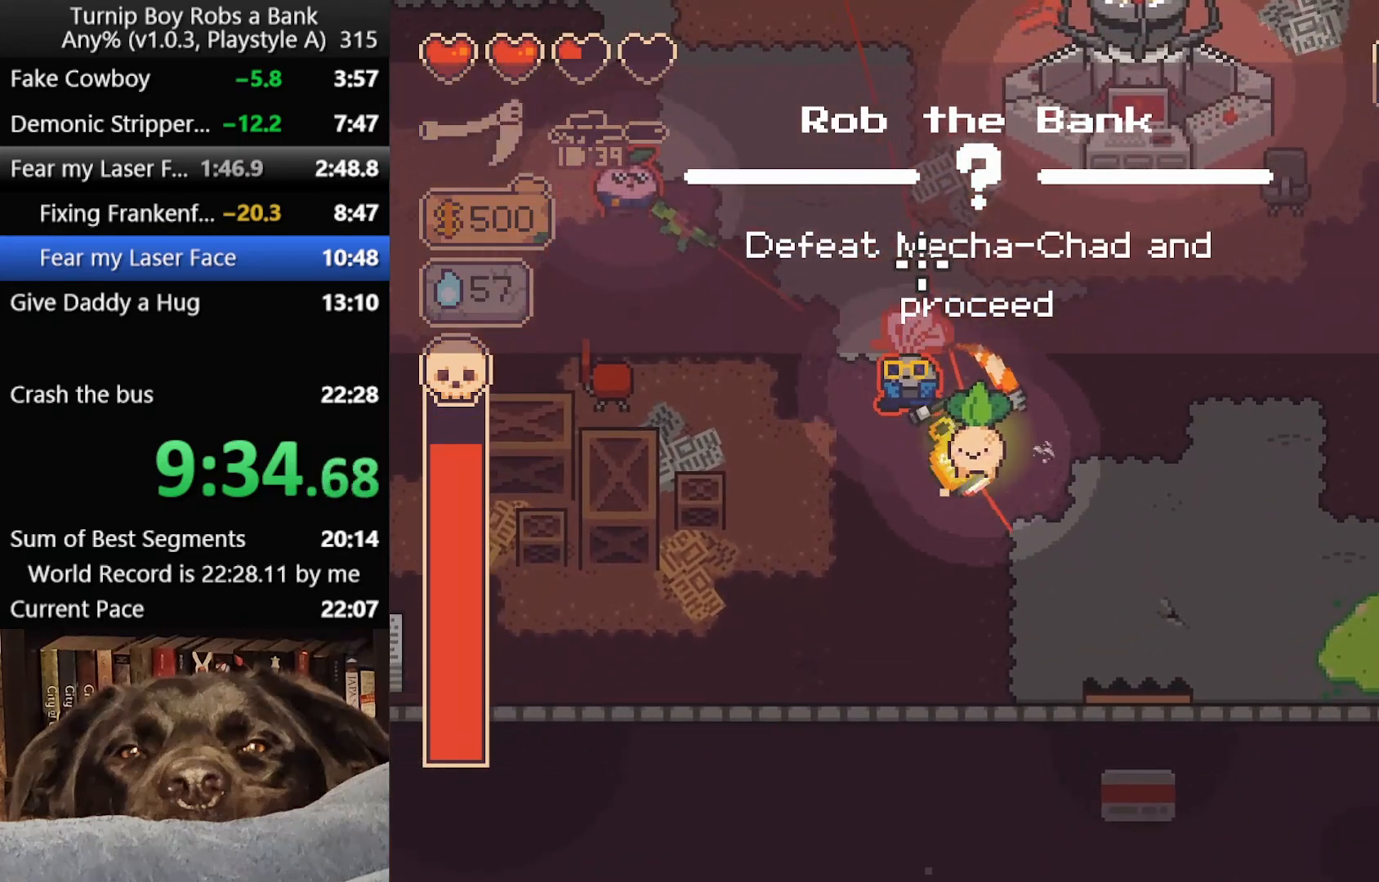
{"buttons": ["R2"], "left_stick": "right", "right_stick": "left", "button_events": []}
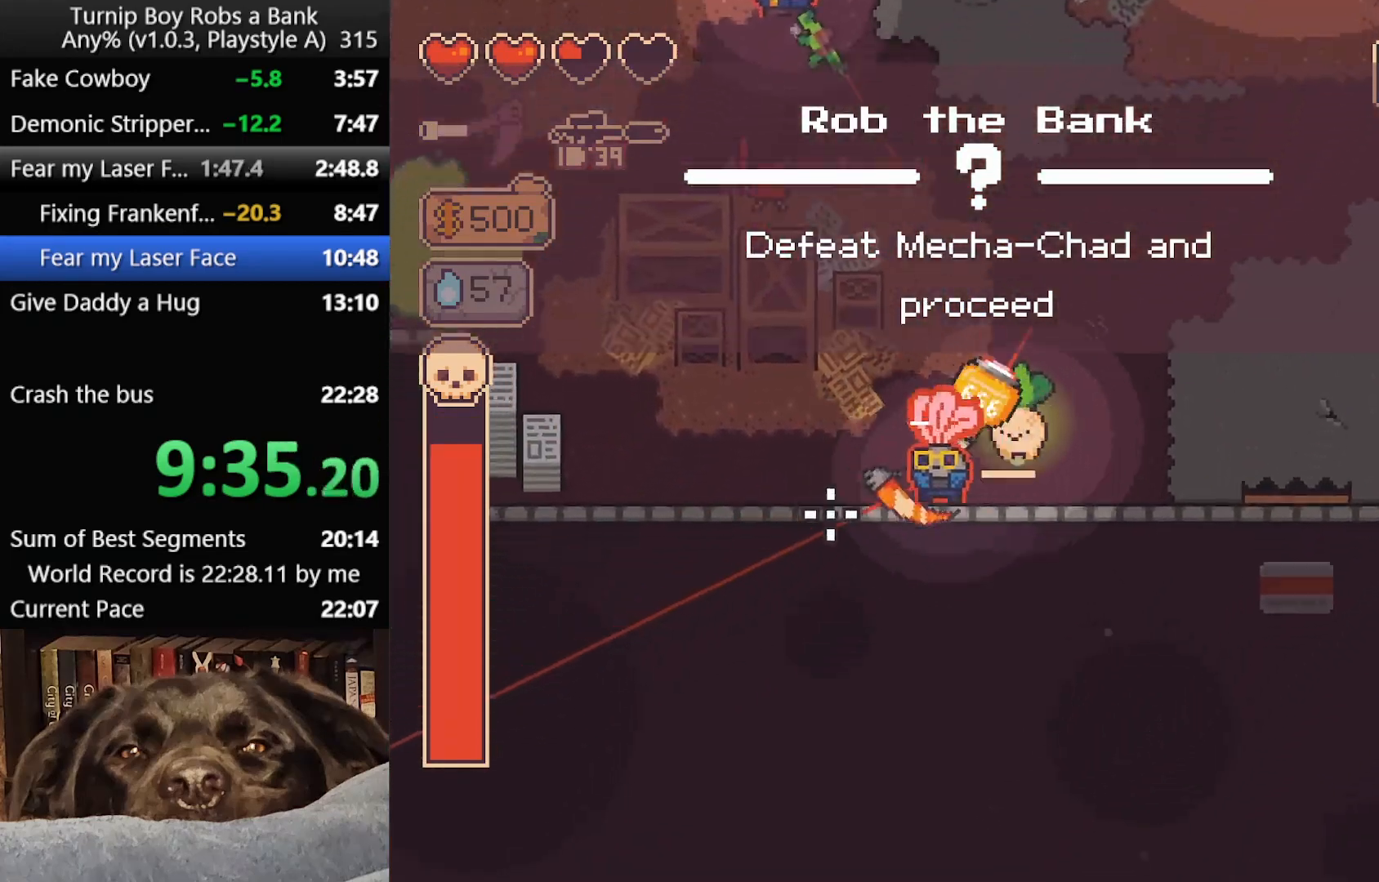
{"buttons": ["R2"], "left_stick": "down-left", "right_stick": "left", "button_events": []}
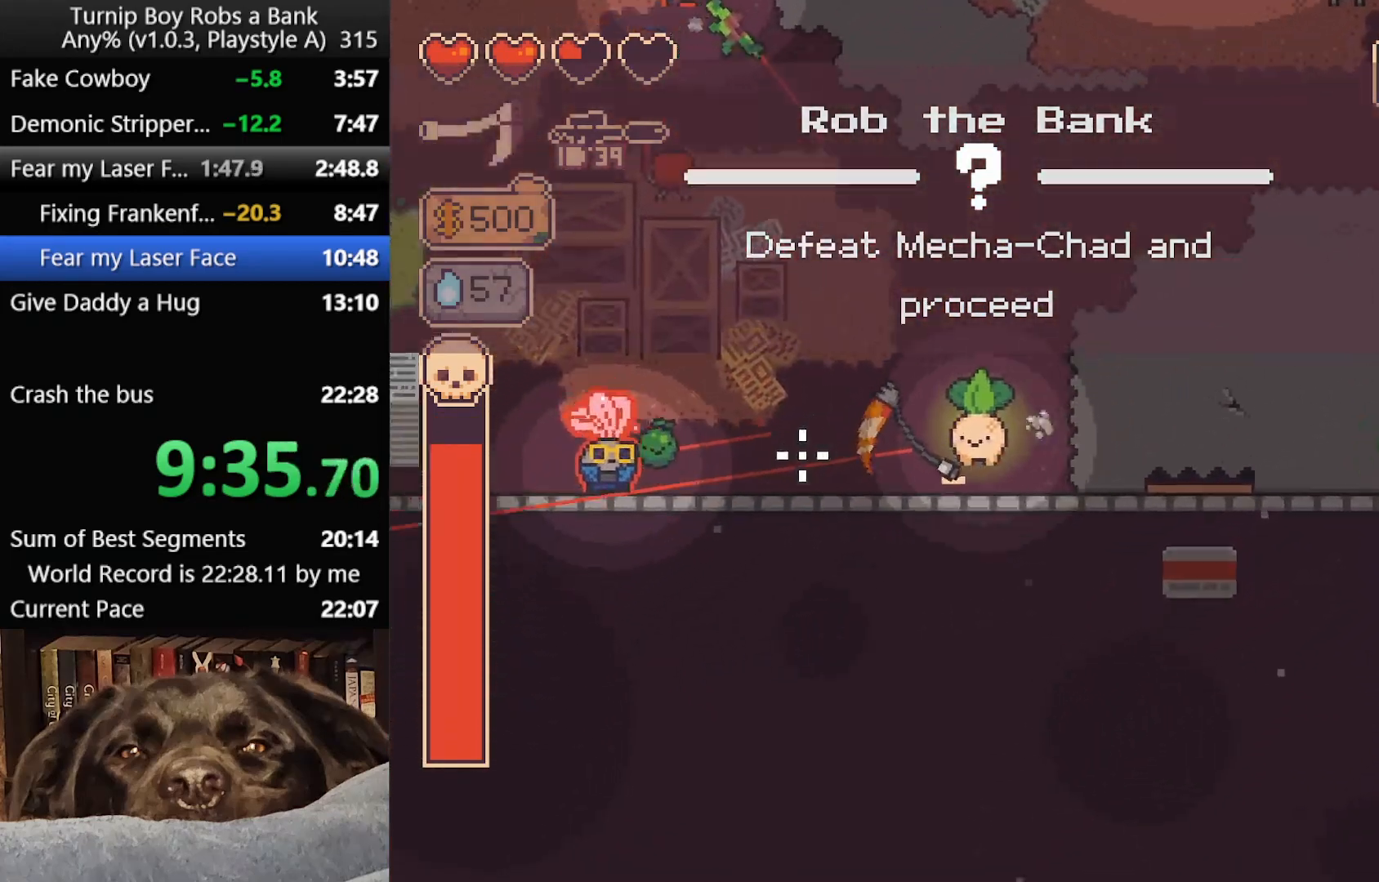
{"buttons": ["R2"], "left_stick": "up", "right_stick": "left", "button_events": []}
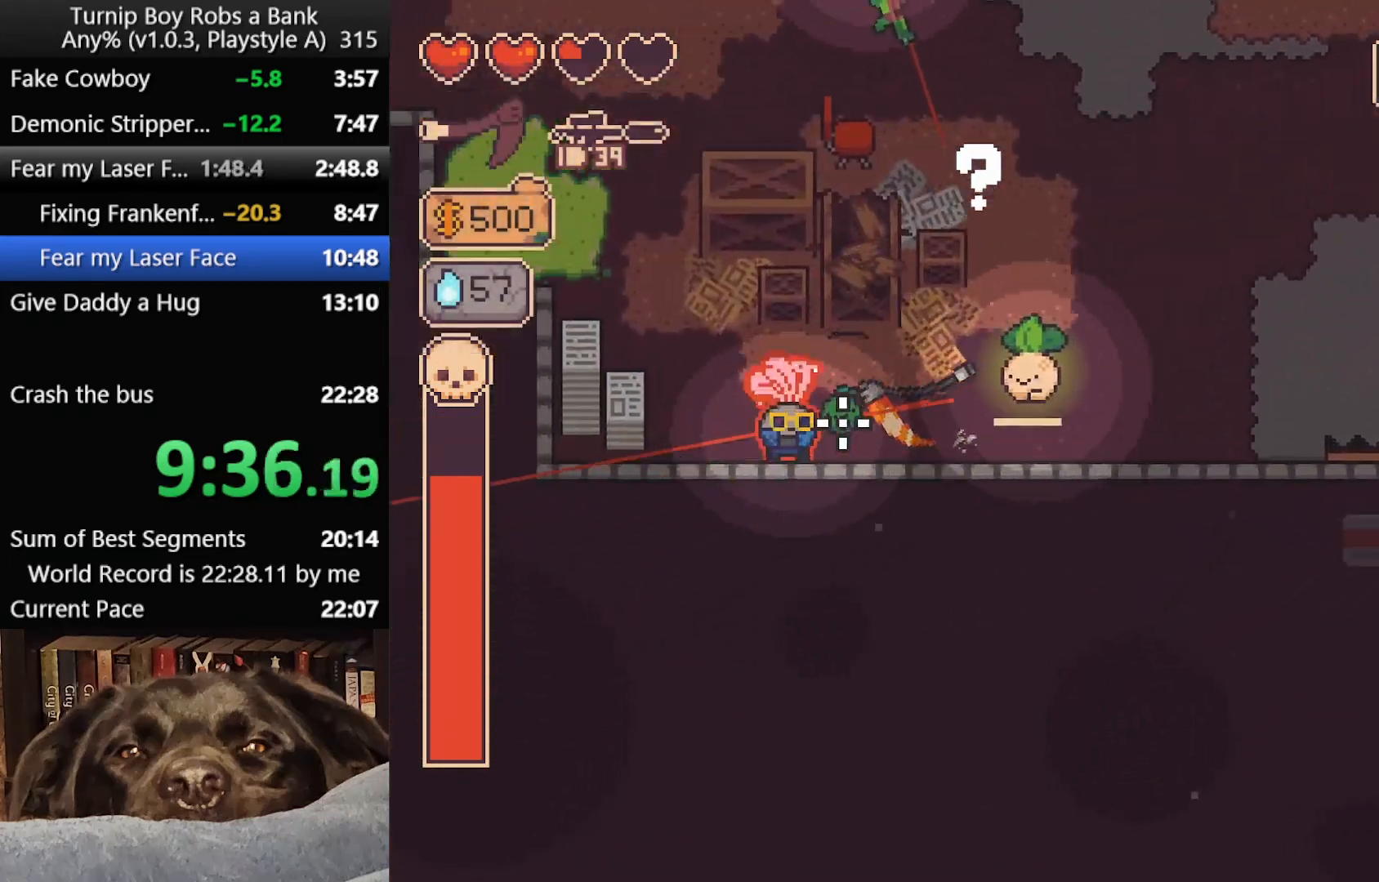
{"buttons": ["R2"], "left_stick": "right", "right_stick": "down-left", "button_events": []}
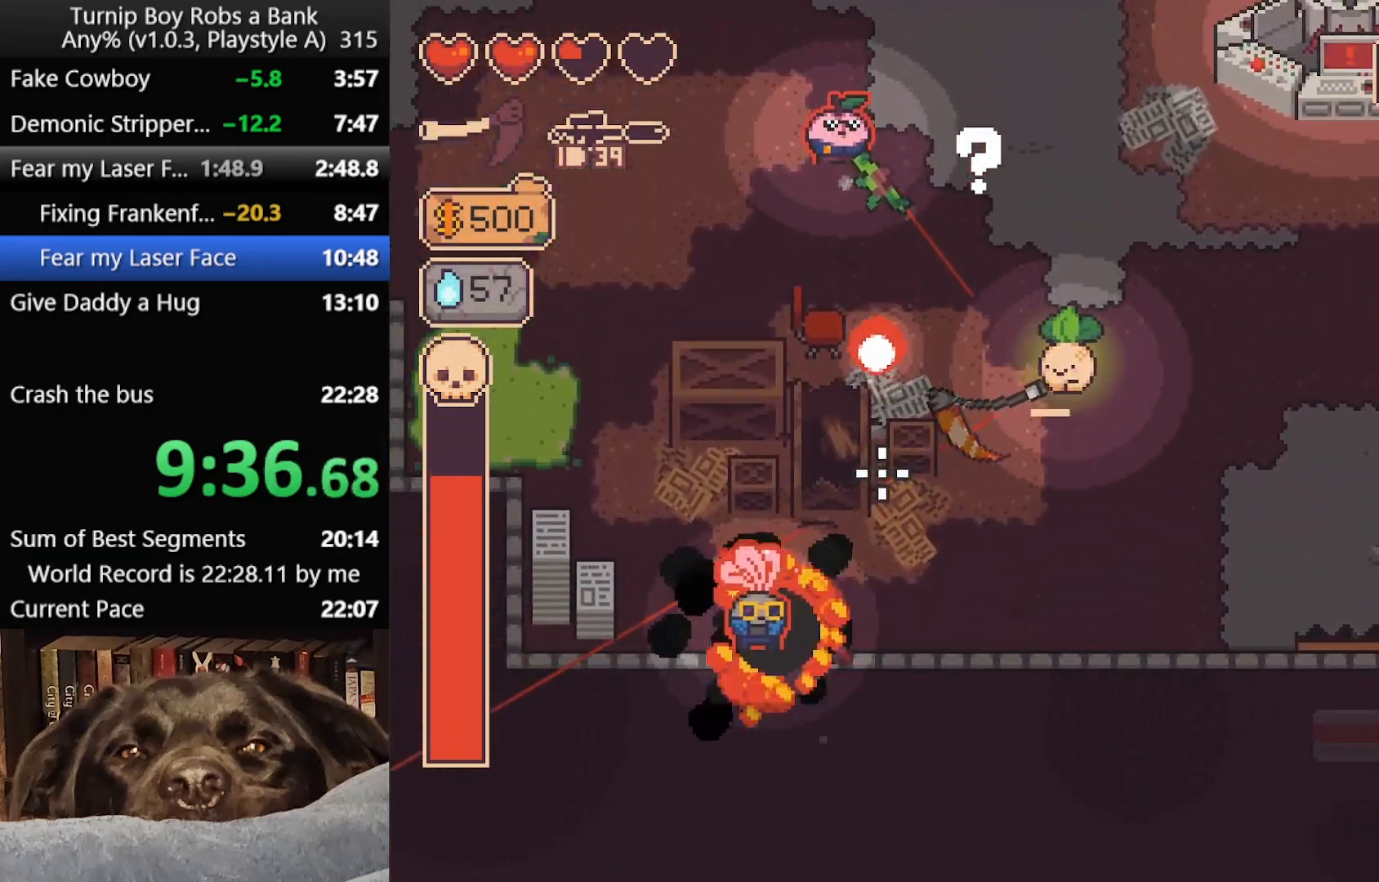
{"buttons": ["R2"], "left_stick": "left", "right_stick": "left", "button_events": []}
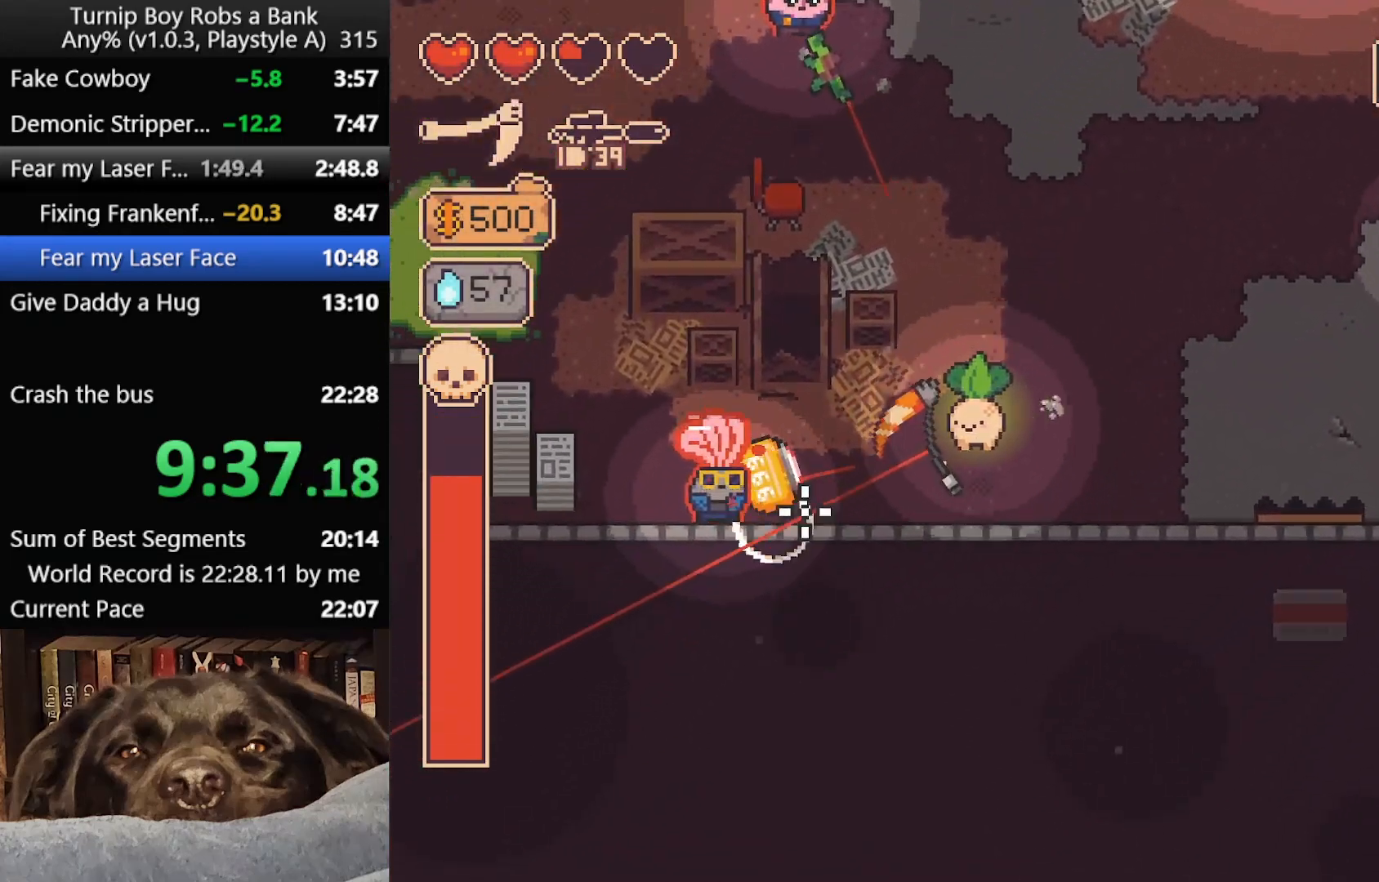
{"buttons": ["R2"], "left_stick": "center", "right_stick": "left", "button_events": []}
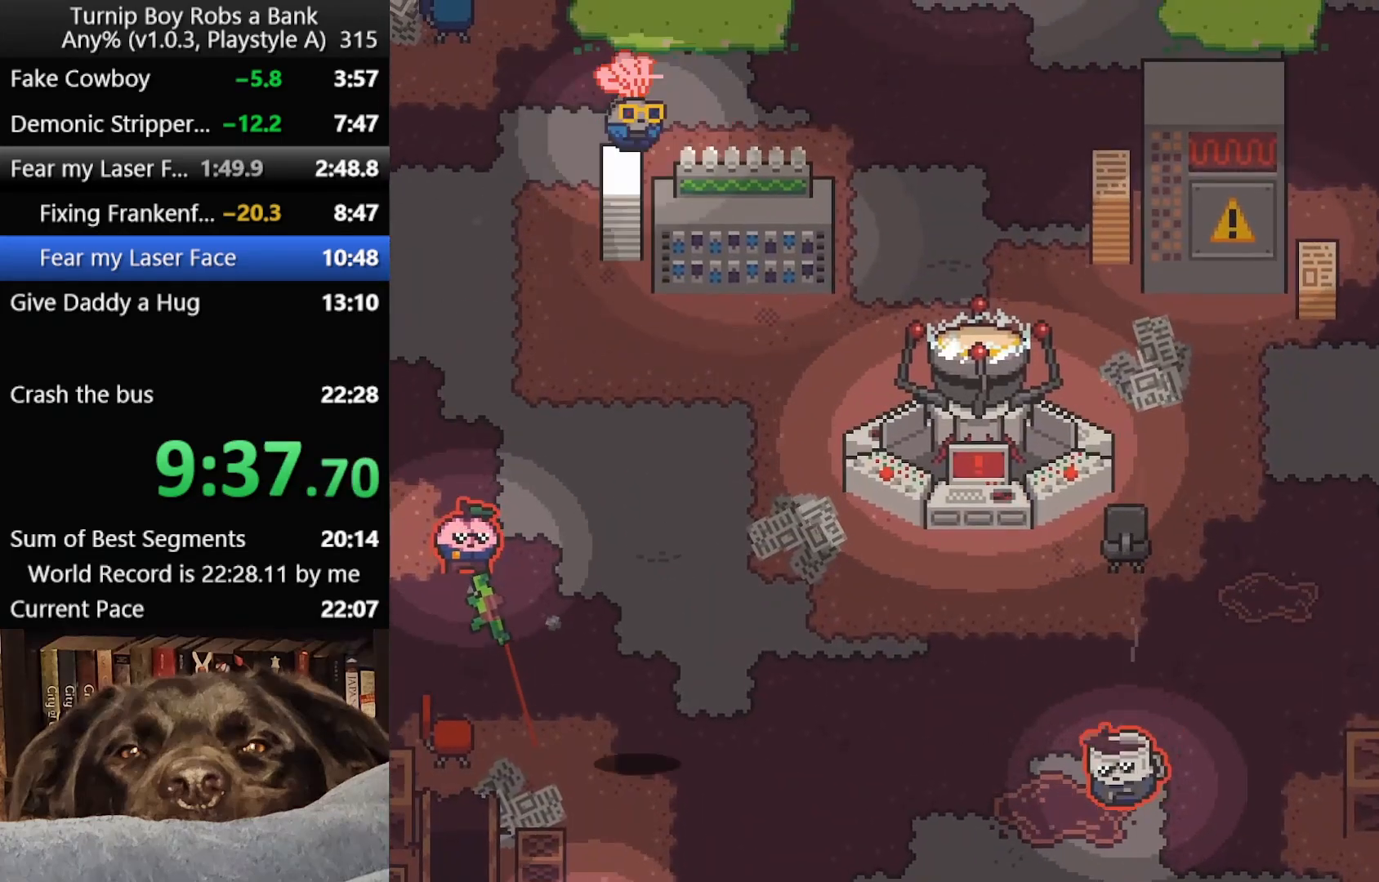
{"buttons": ["SELECT"], "left_stick": "center", "right_stick": "center", "button_events": [[67, "R2", "up"], [500, "SELECT", "down"]]}
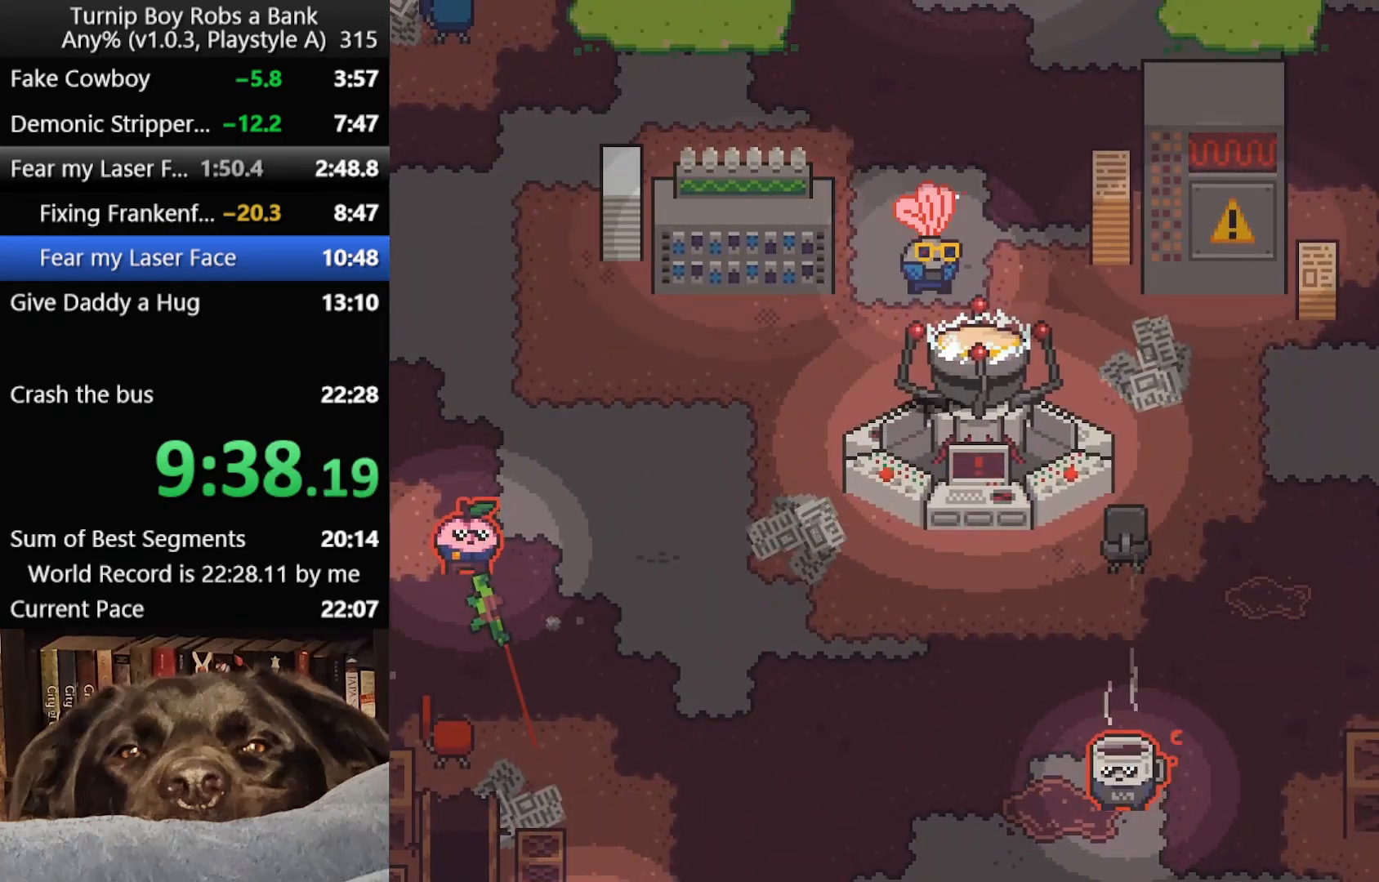
{"buttons": ["SELECT"], "left_stick": "center", "right_stick": "center", "button_events": [[50, "SELECT", "up"], [117, "SELECT", "down"], [167, "SELECT", "up"], [250, "SELECT", "down"], [300, "SELECT", "up"], [367, "SELECT", "down"], [433, "SELECT", "up"], [500, "SELECT", "down"]]}
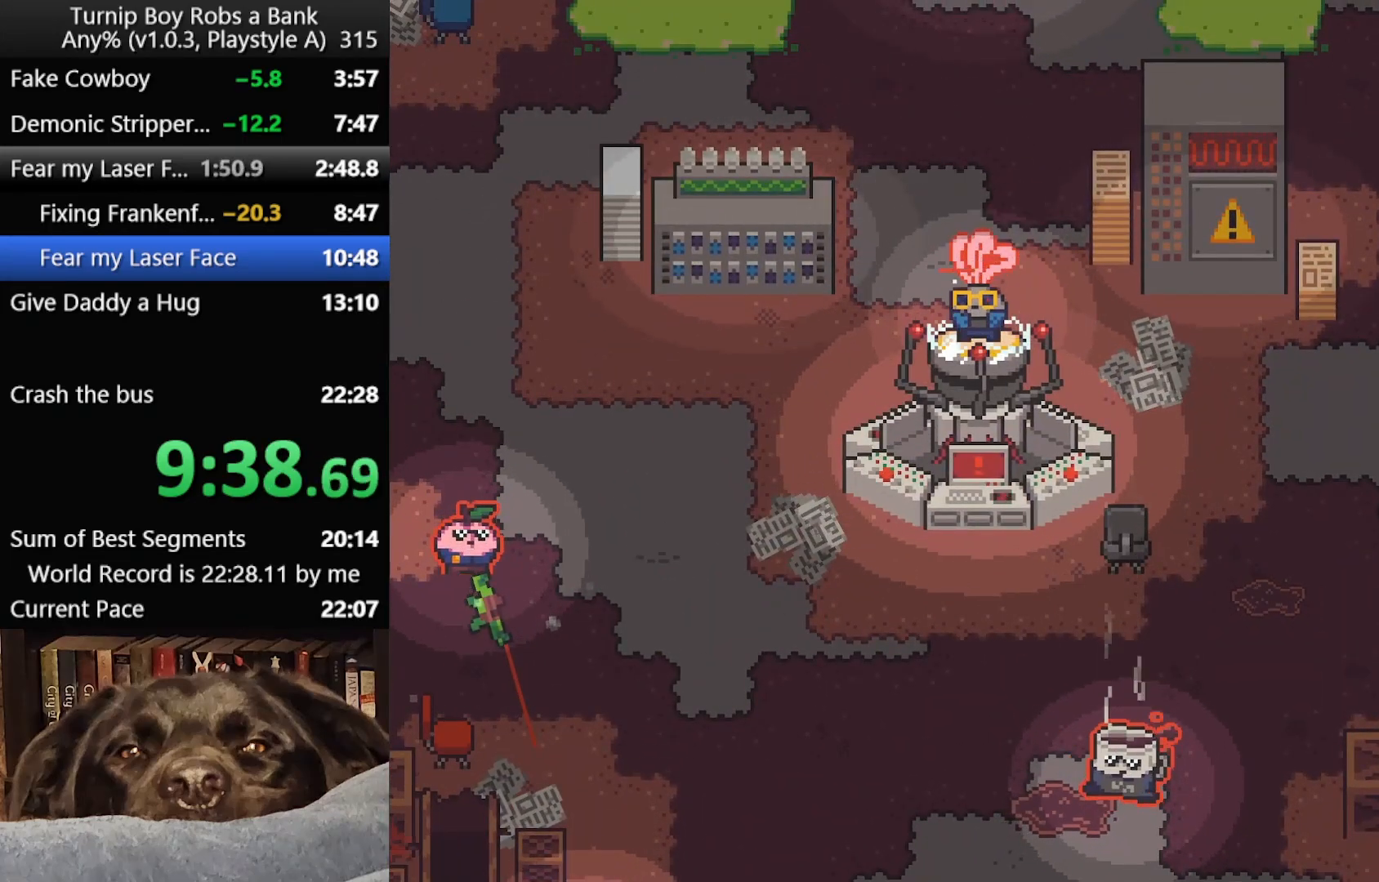
{"buttons": [], "left_stick": "up-right", "right_stick": "center", "button_events": [[50, "SELECT", "up"], [250, "SELECT", "down"], [317, "SELECT", "up"]]}
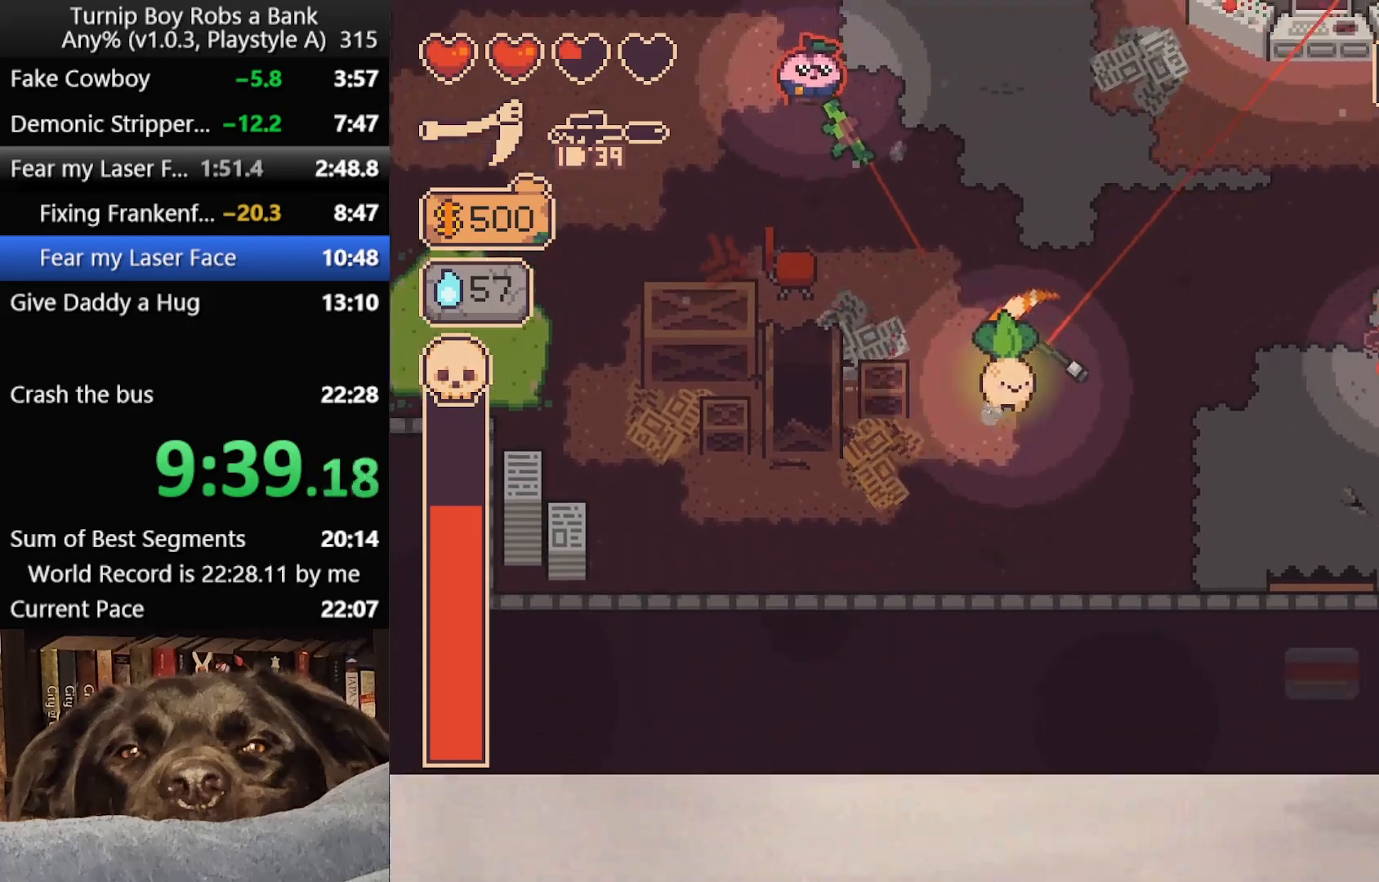
{"buttons": [], "left_stick": "right", "right_stick": "center", "button_events": [[300, "R2", "down"], [333, "B", "down"], [483, "B", "up"], [500, "R2", "up"]]}
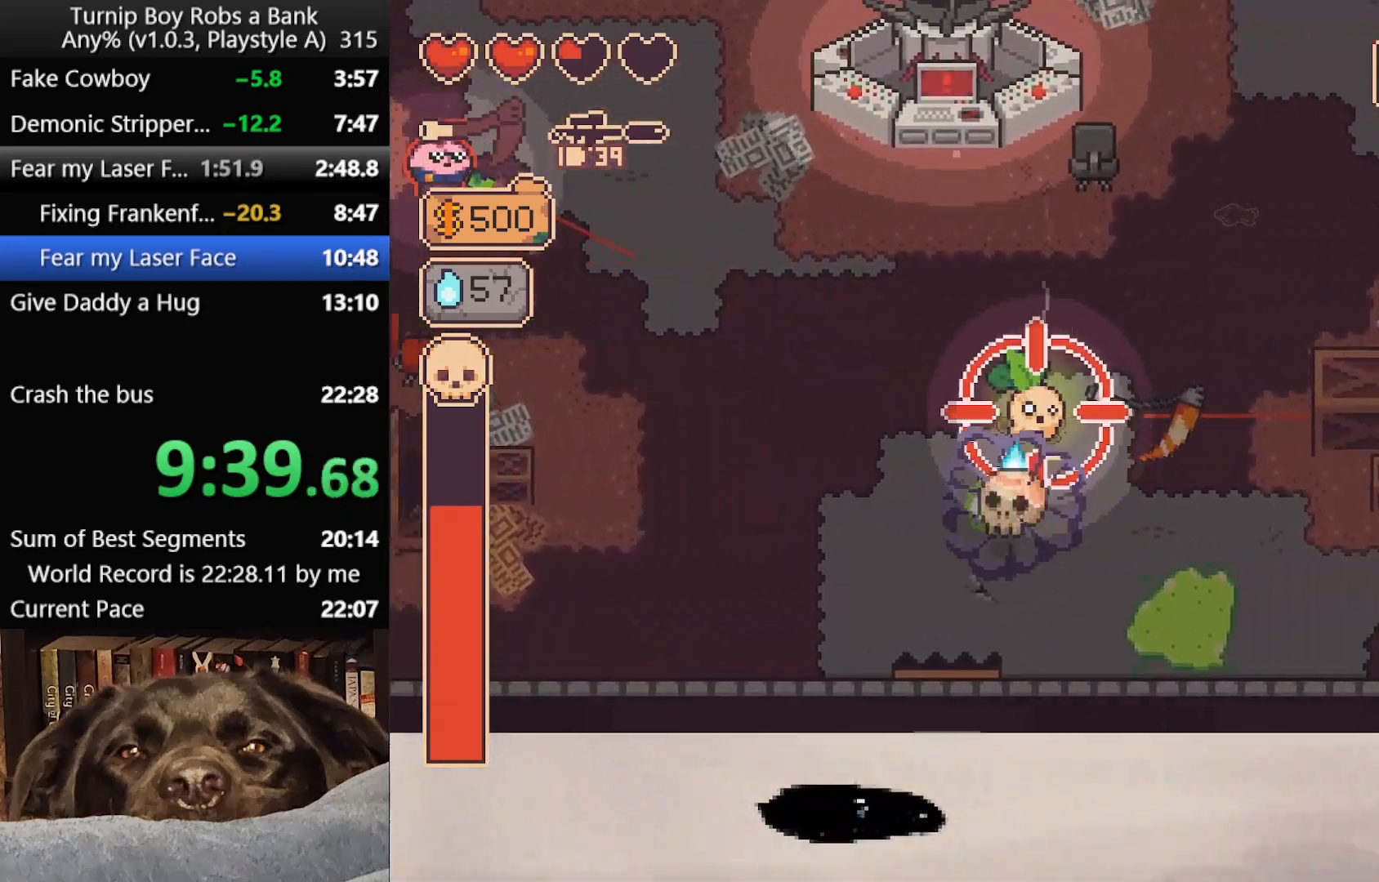
{"buttons": [], "left_stick": "up-right", "right_stick": "center", "button_events": []}
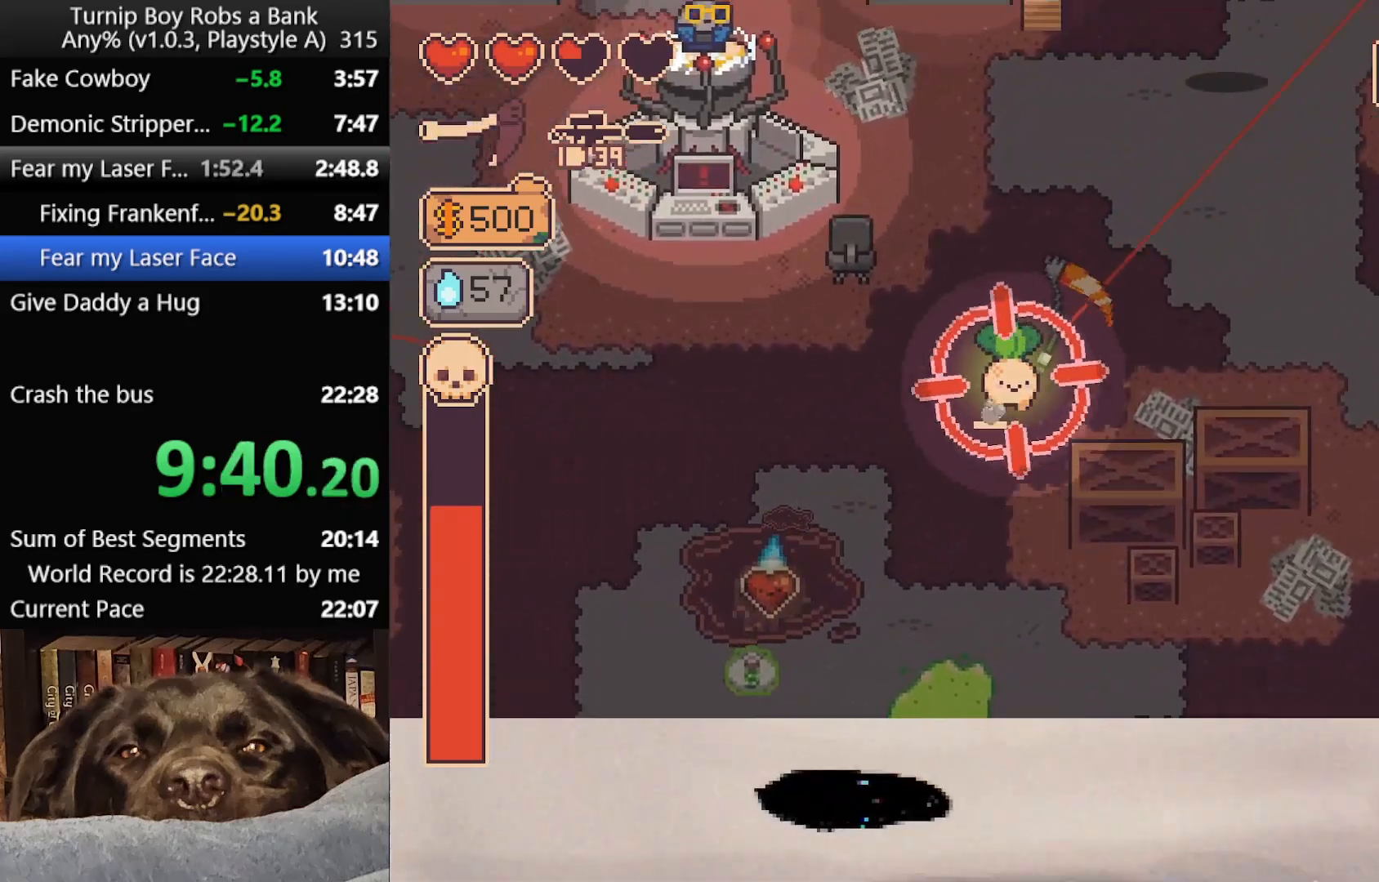
{"buttons": [], "left_stick": "right", "right_stick": "center", "button_events": []}
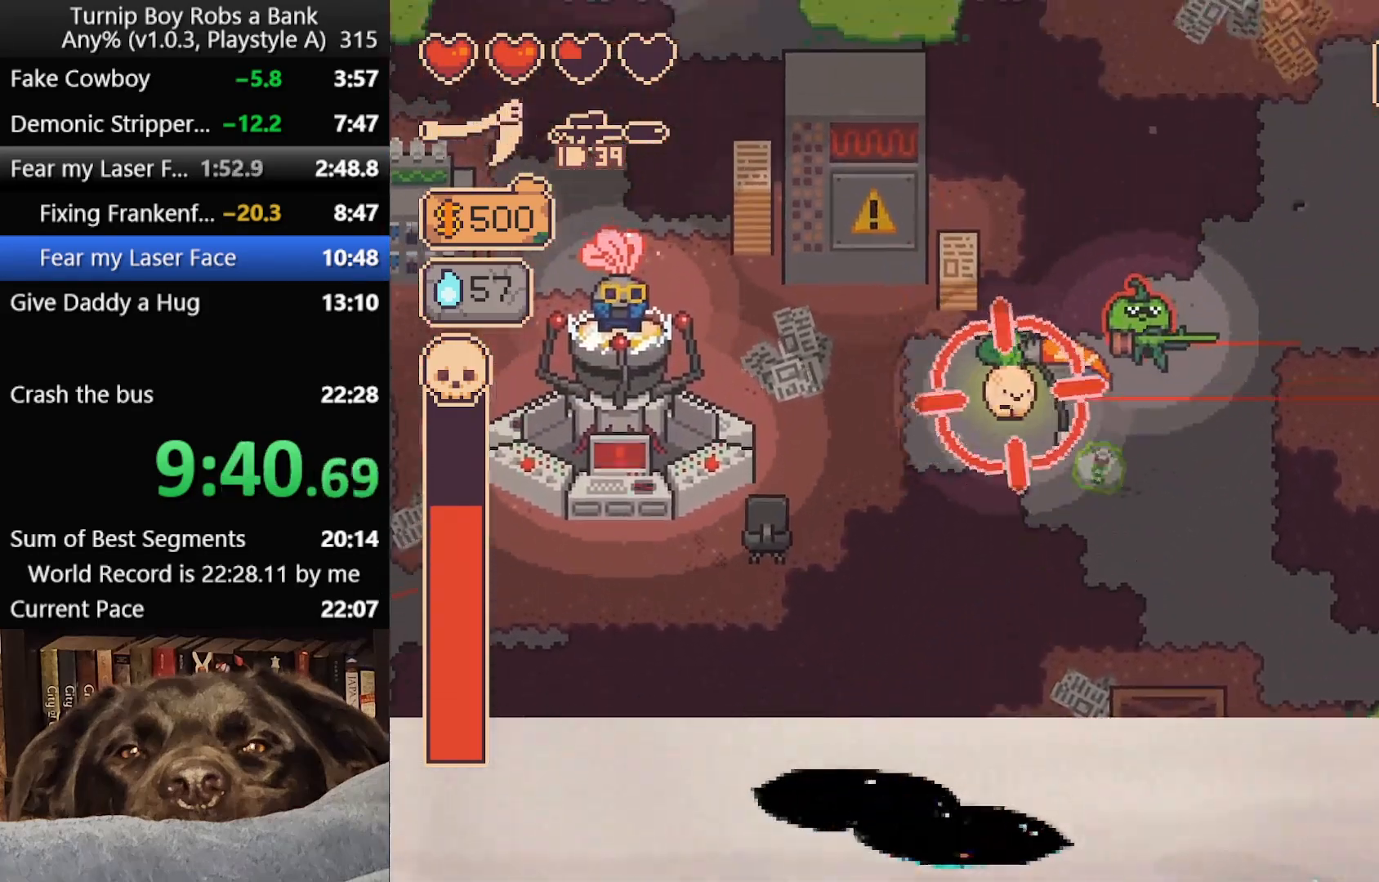
{"buttons": ["R2"], "left_stick": "center", "right_stick": "up", "button_events": [[450, "R2", "down"]]}
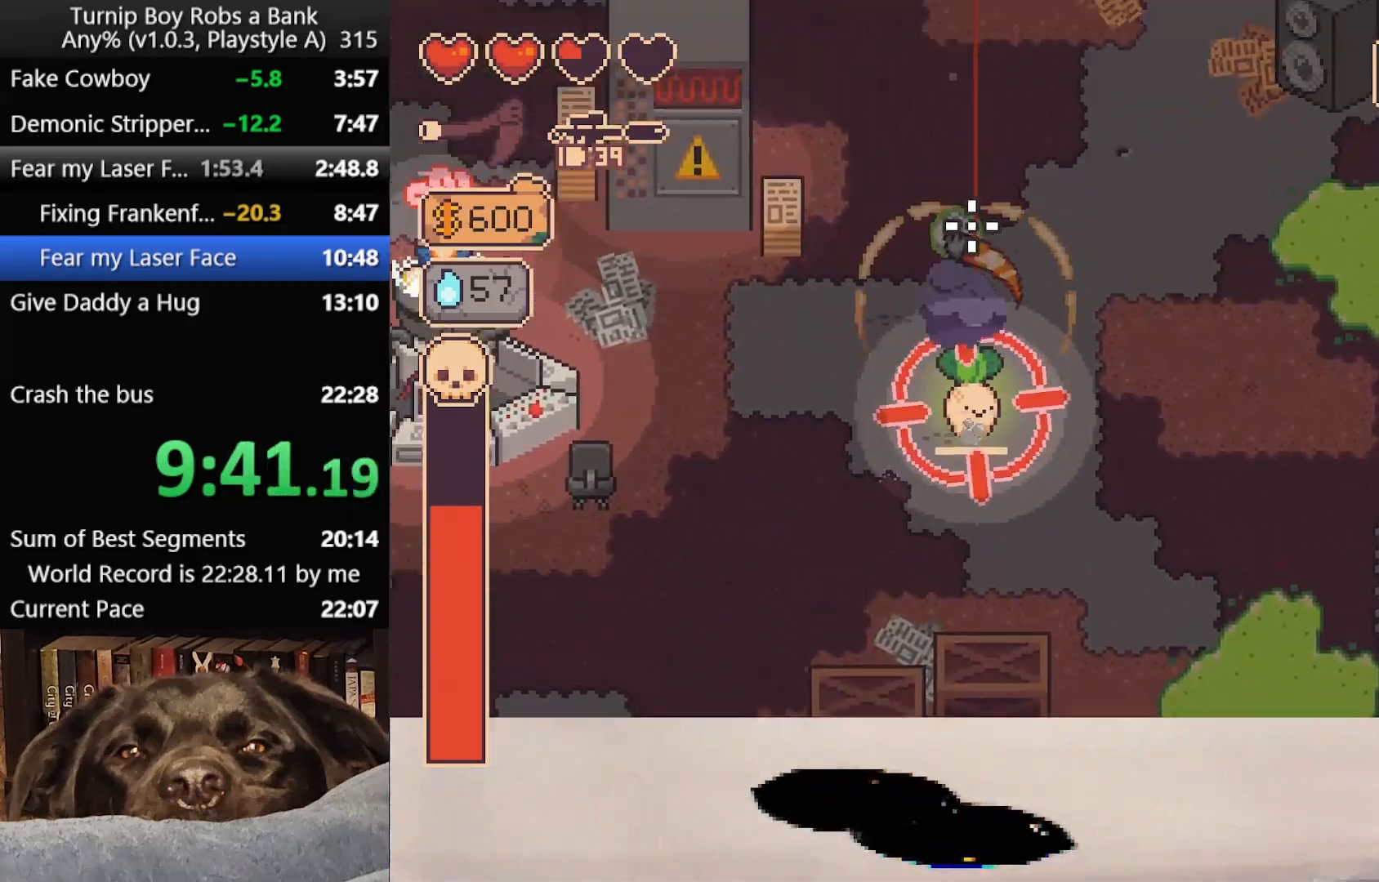
{"buttons": [], "left_stick": "up-left", "right_stick": "center", "button_events": [[100, "R2", "up"]]}
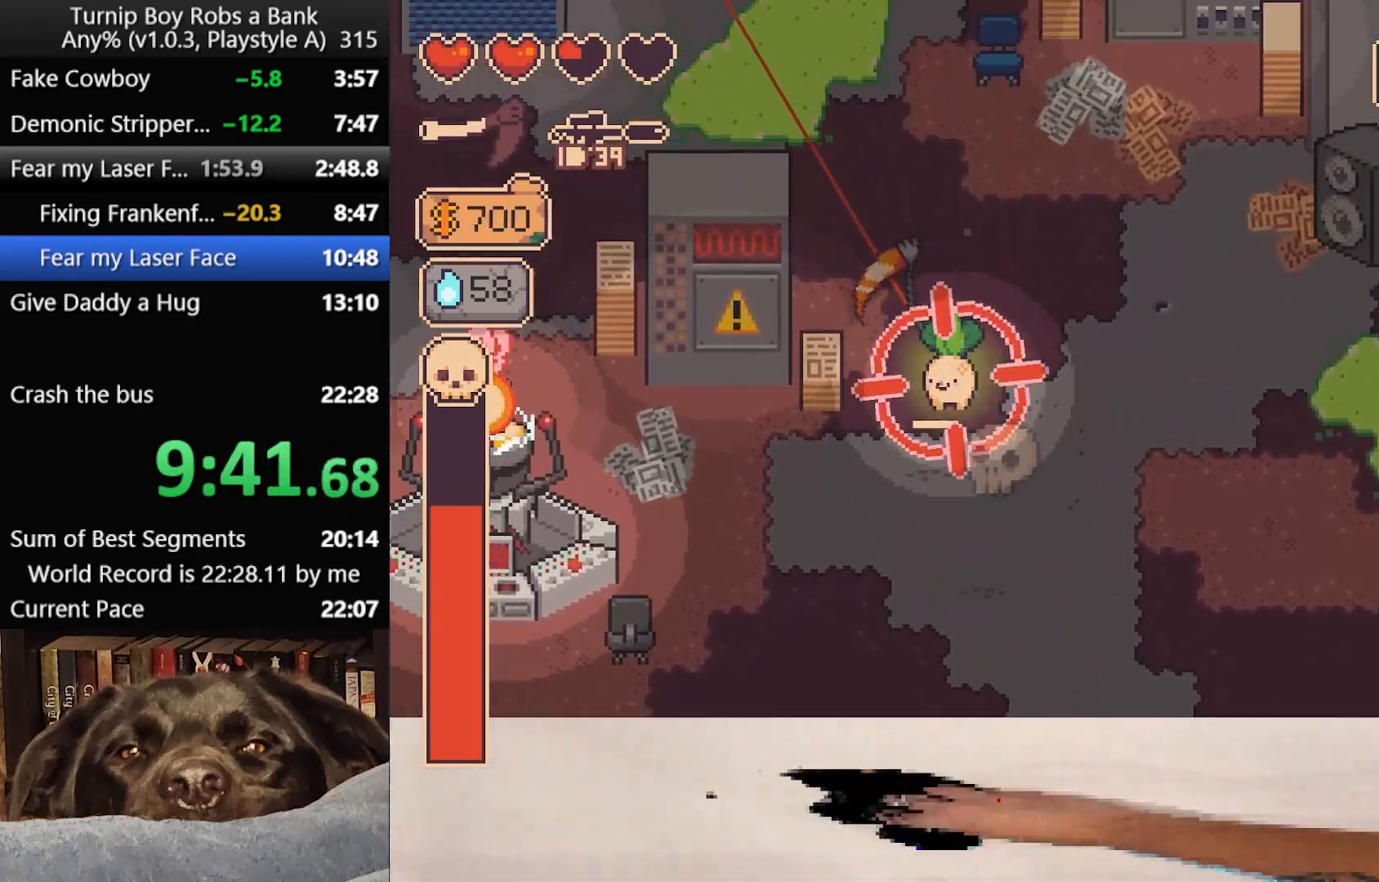
{"buttons": [], "left_stick": "left", "right_stick": "center", "button_events": []}
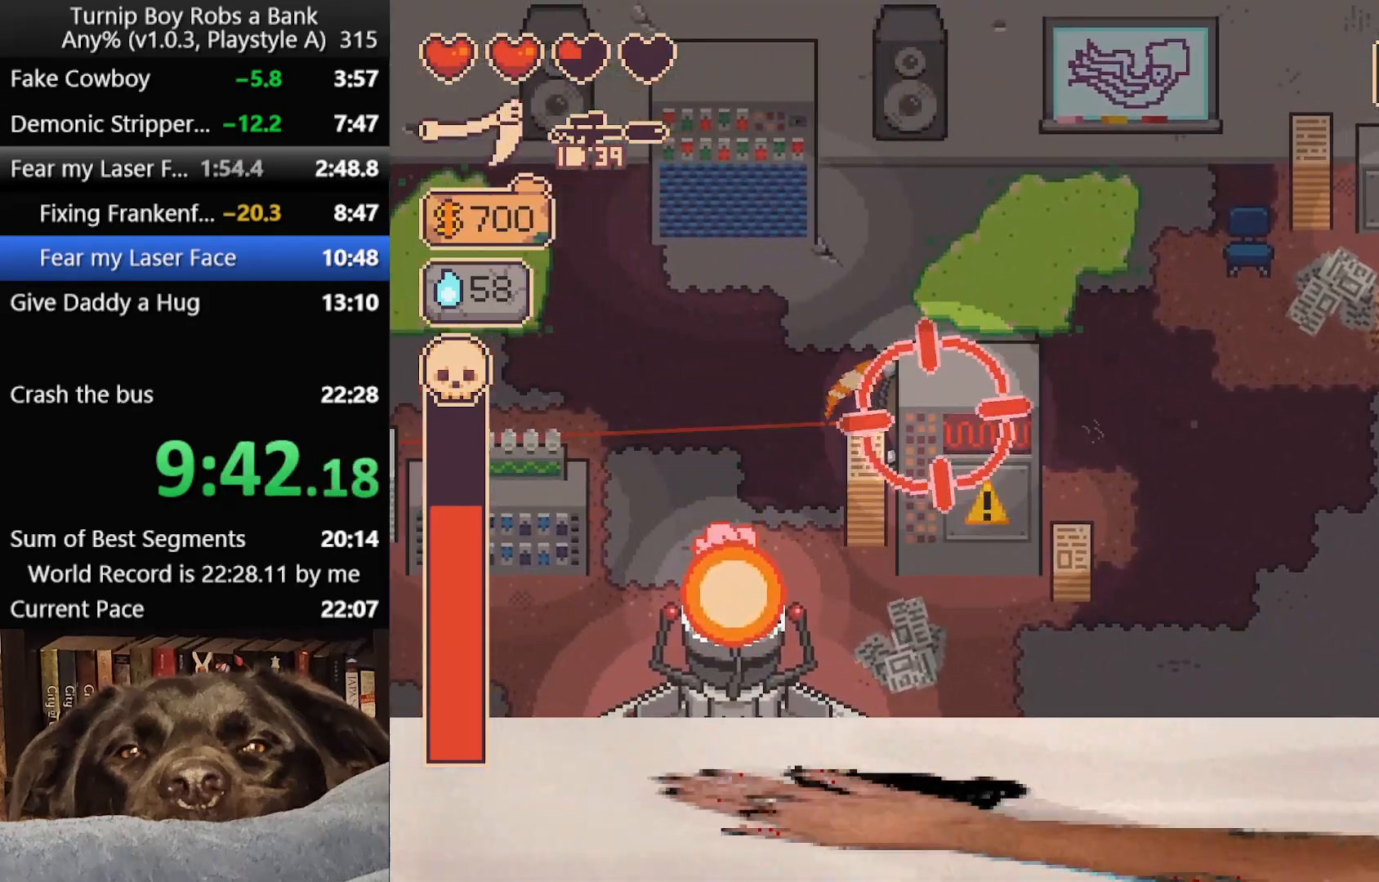
{"buttons": [], "left_stick": "left", "right_stick": "center", "button_events": []}
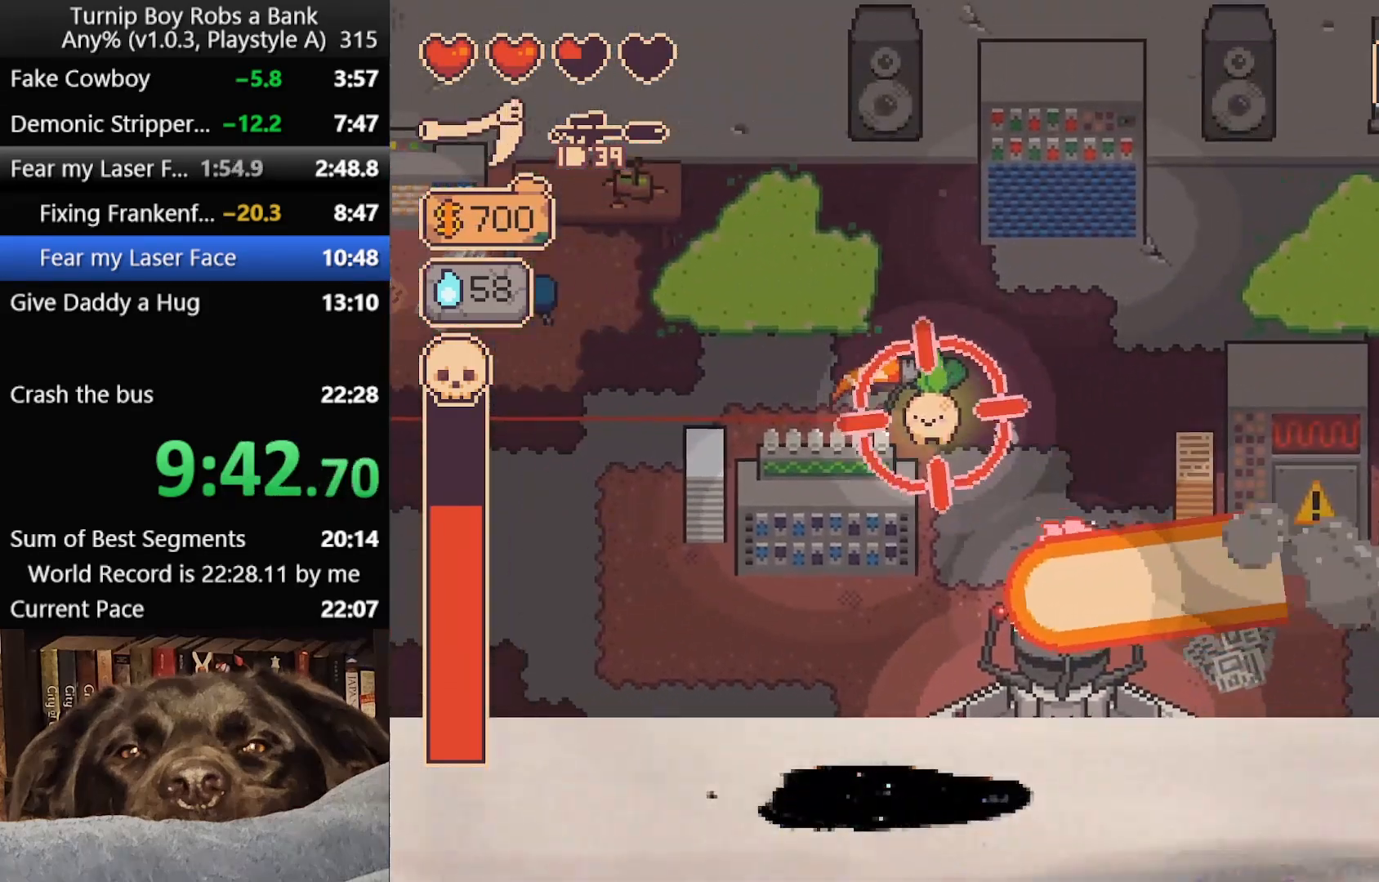
{"buttons": [], "left_stick": "down-left", "right_stick": "center", "button_events": []}
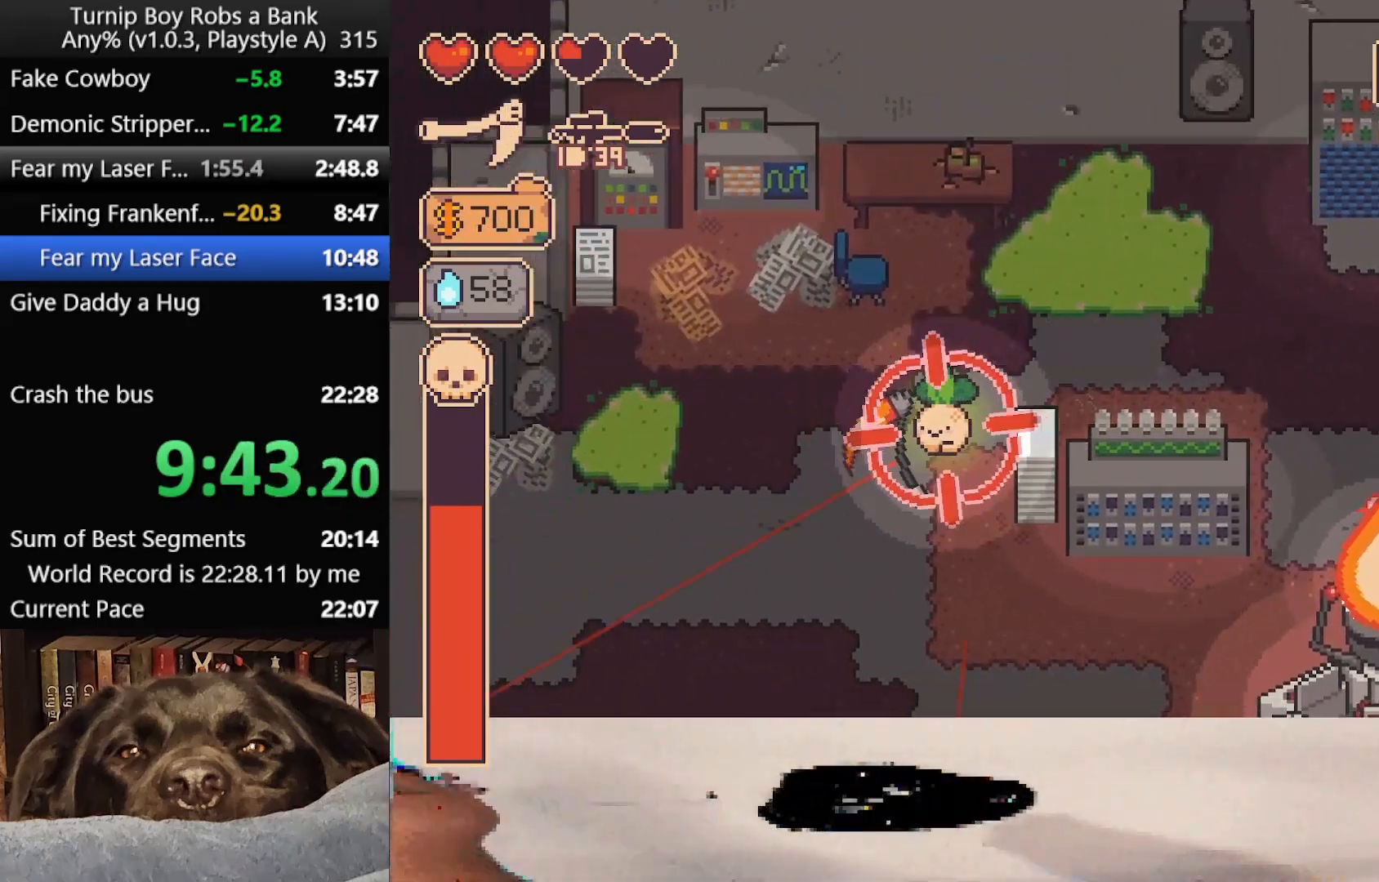
{"buttons": [], "left_stick": "down", "right_stick": "center", "button_events": [[300, "R2", "down"], [317, "B", "down"], [467, "B", "up"], [500, "R2", "up"]]}
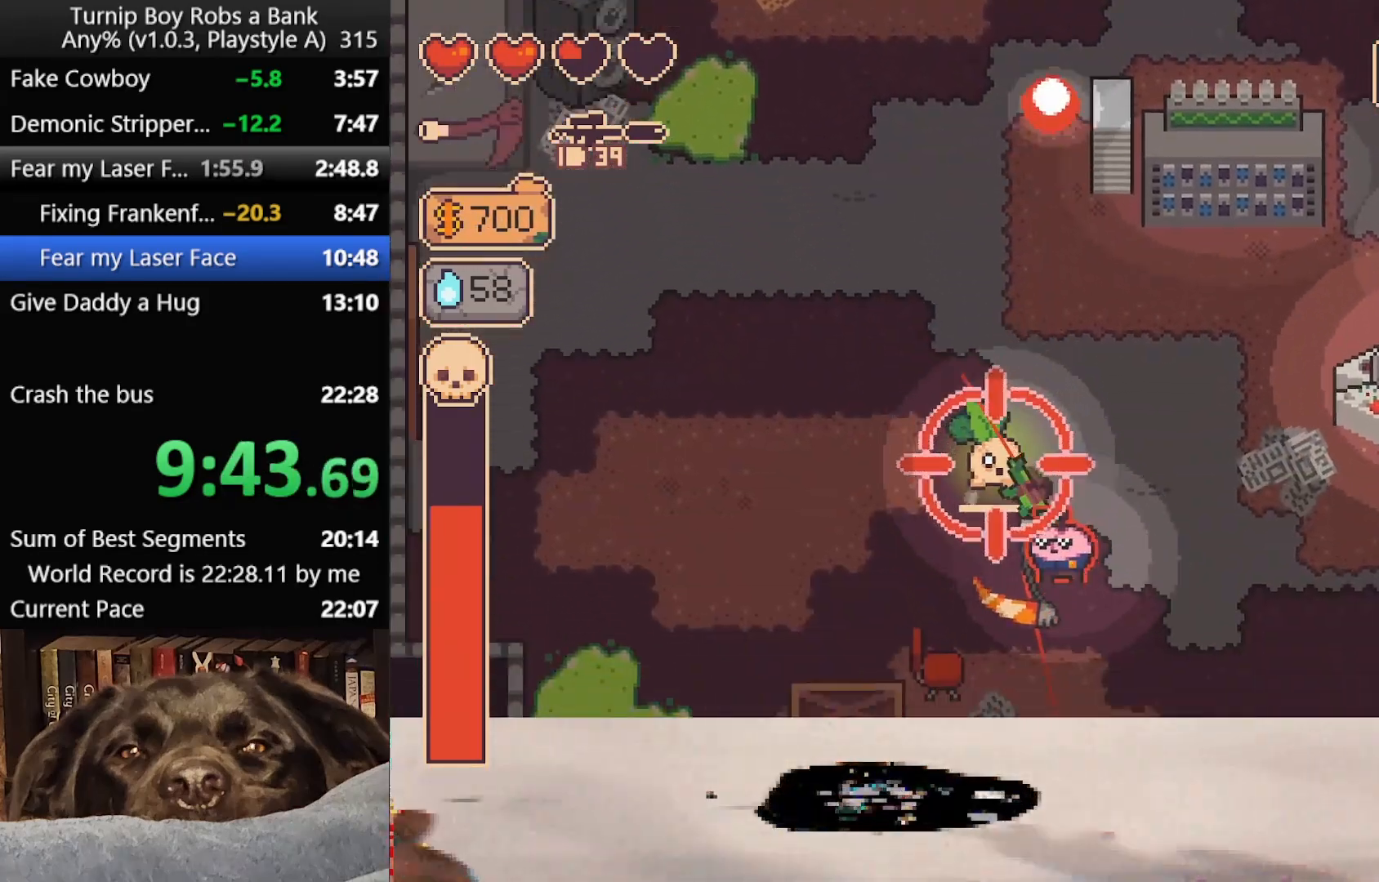
{"buttons": [], "left_stick": "up-left", "right_stick": "center", "button_events": []}
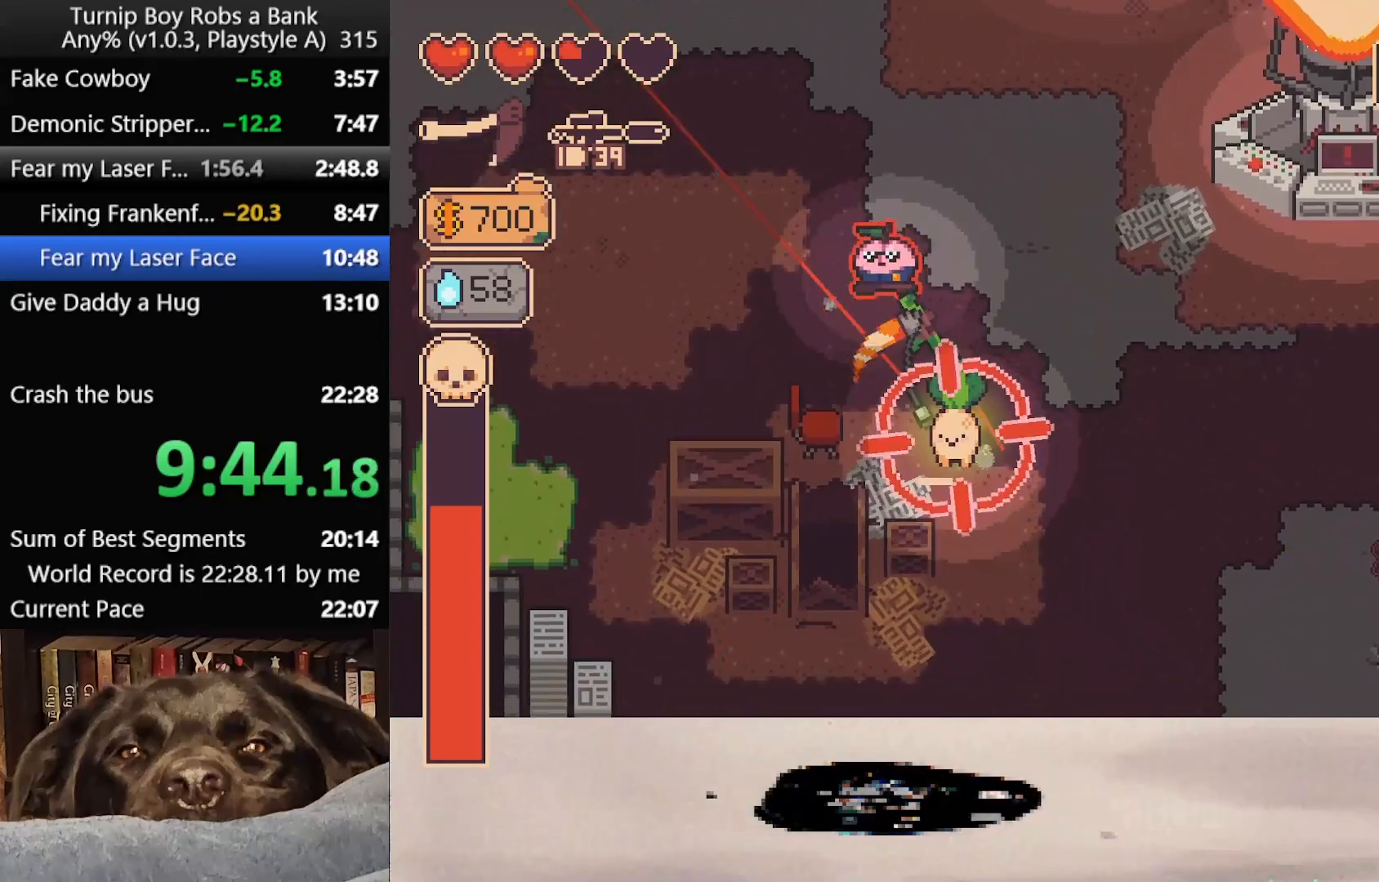
{"buttons": [], "left_stick": "center", "right_stick": "up", "button_events": [[133, "R2", "down"], [300, "R2", "up"]]}
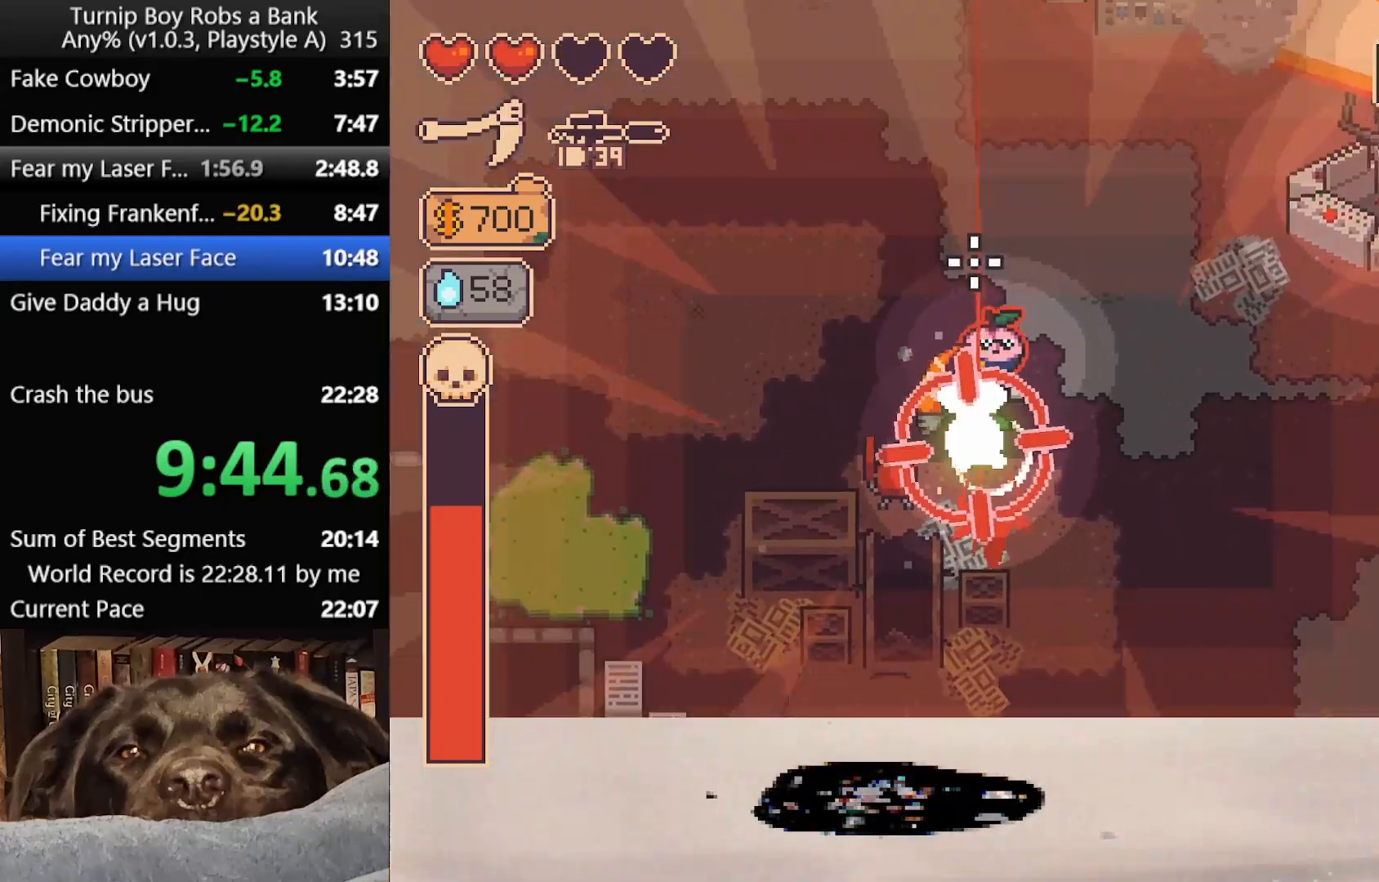
{"buttons": [], "left_stick": "up-left", "right_stick": "up", "button_events": [[33, "R2", "down"], [133, "R2", "up"], [200, "R2", "down"], [317, "R2", "up"]]}
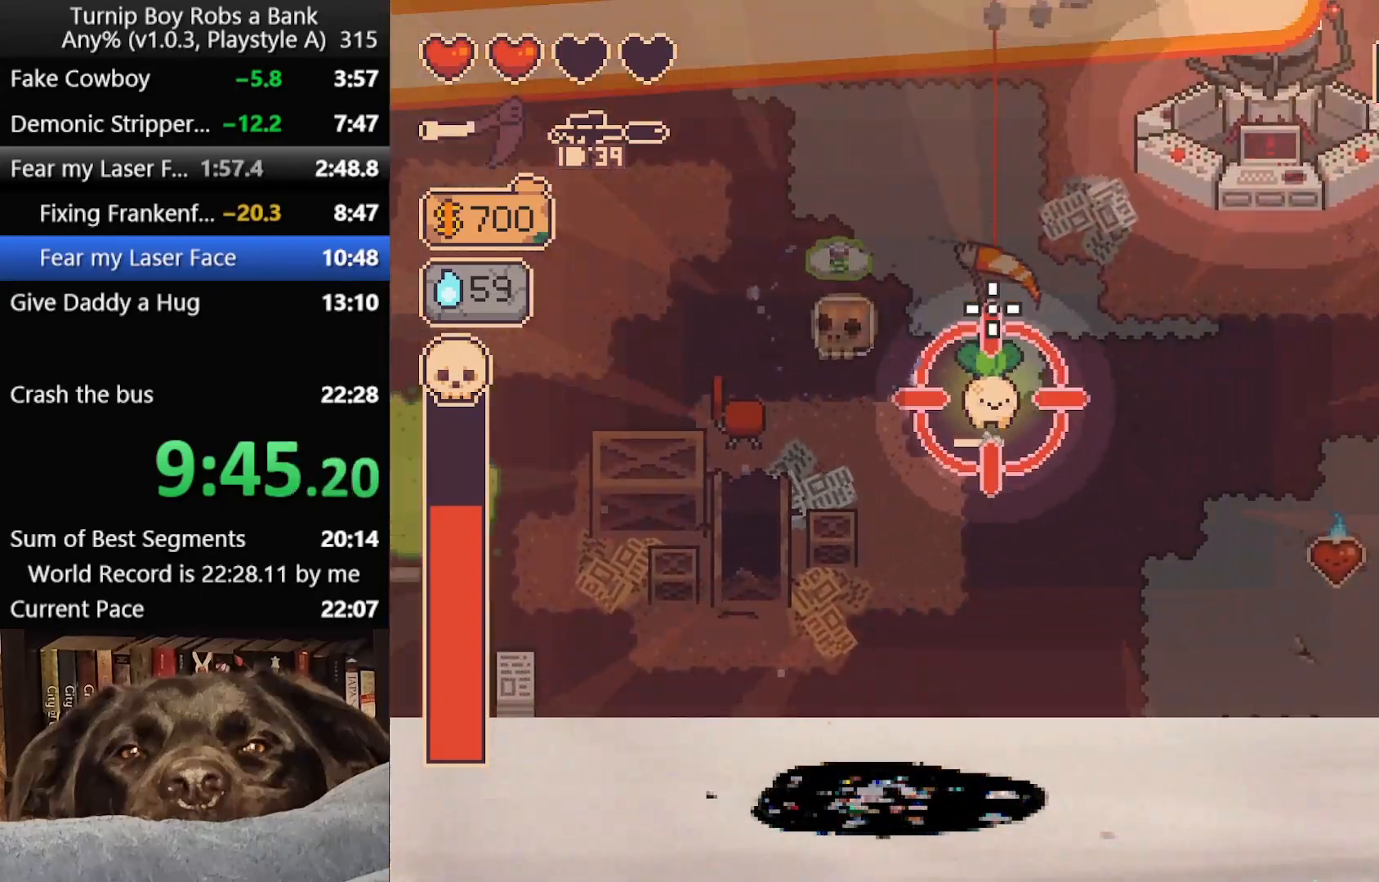
{"buttons": [], "left_stick": "down-right", "right_stick": "center", "button_events": []}
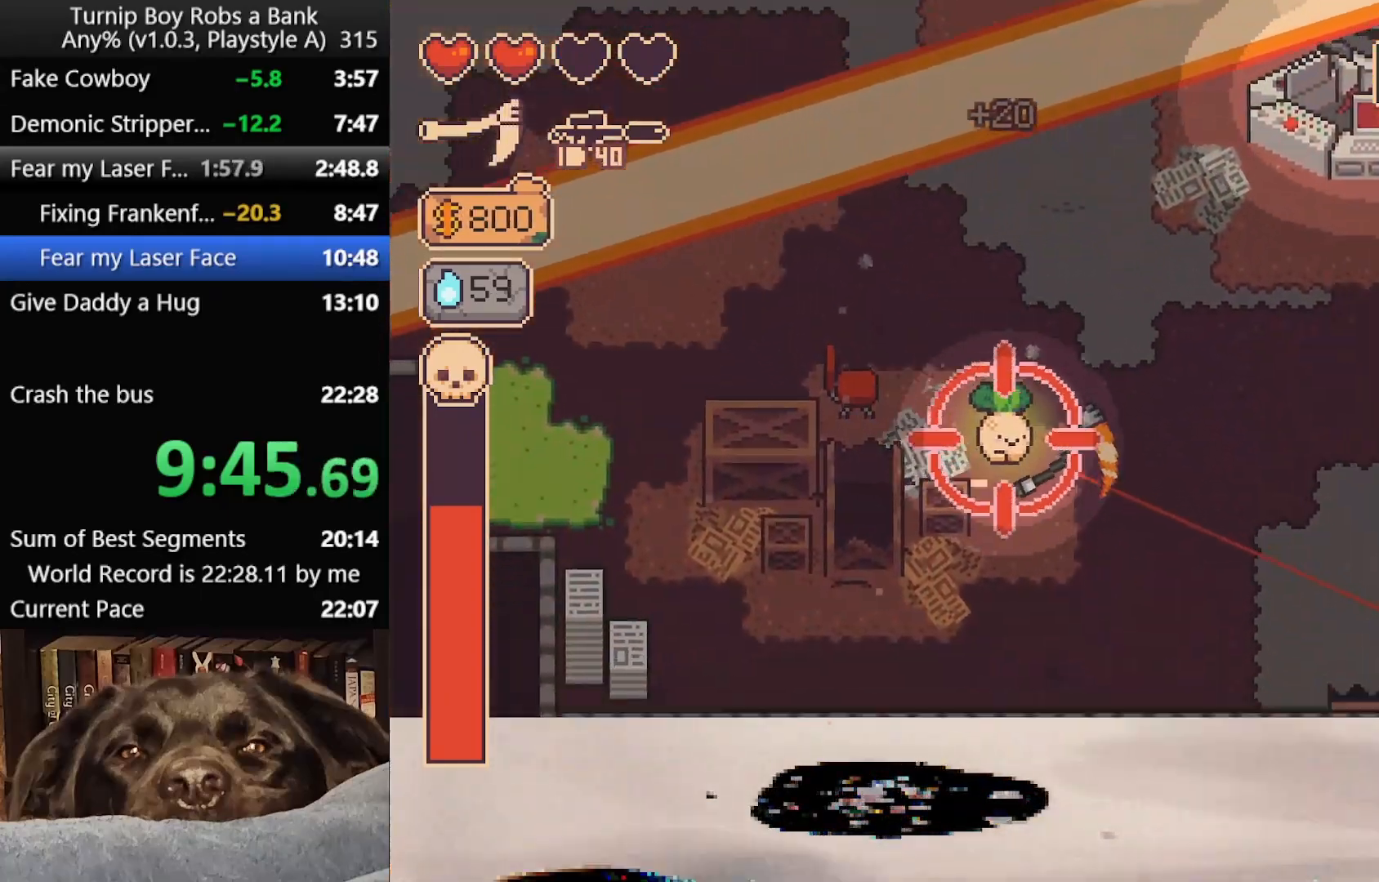
{"buttons": [], "left_stick": "right", "right_stick": "center", "button_events": []}
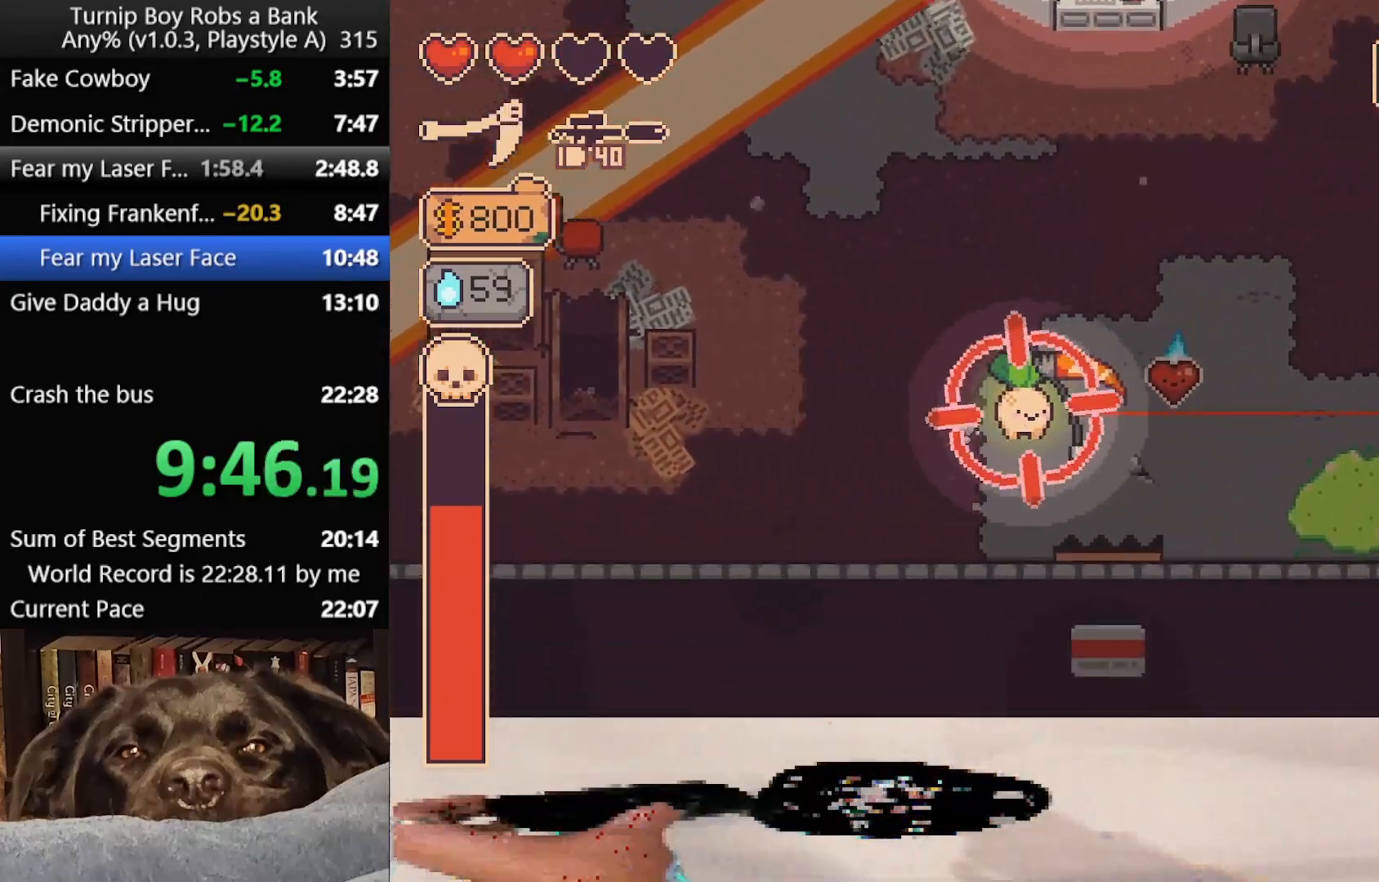
{"buttons": [], "left_stick": "up-right", "right_stick": "center", "button_events": []}
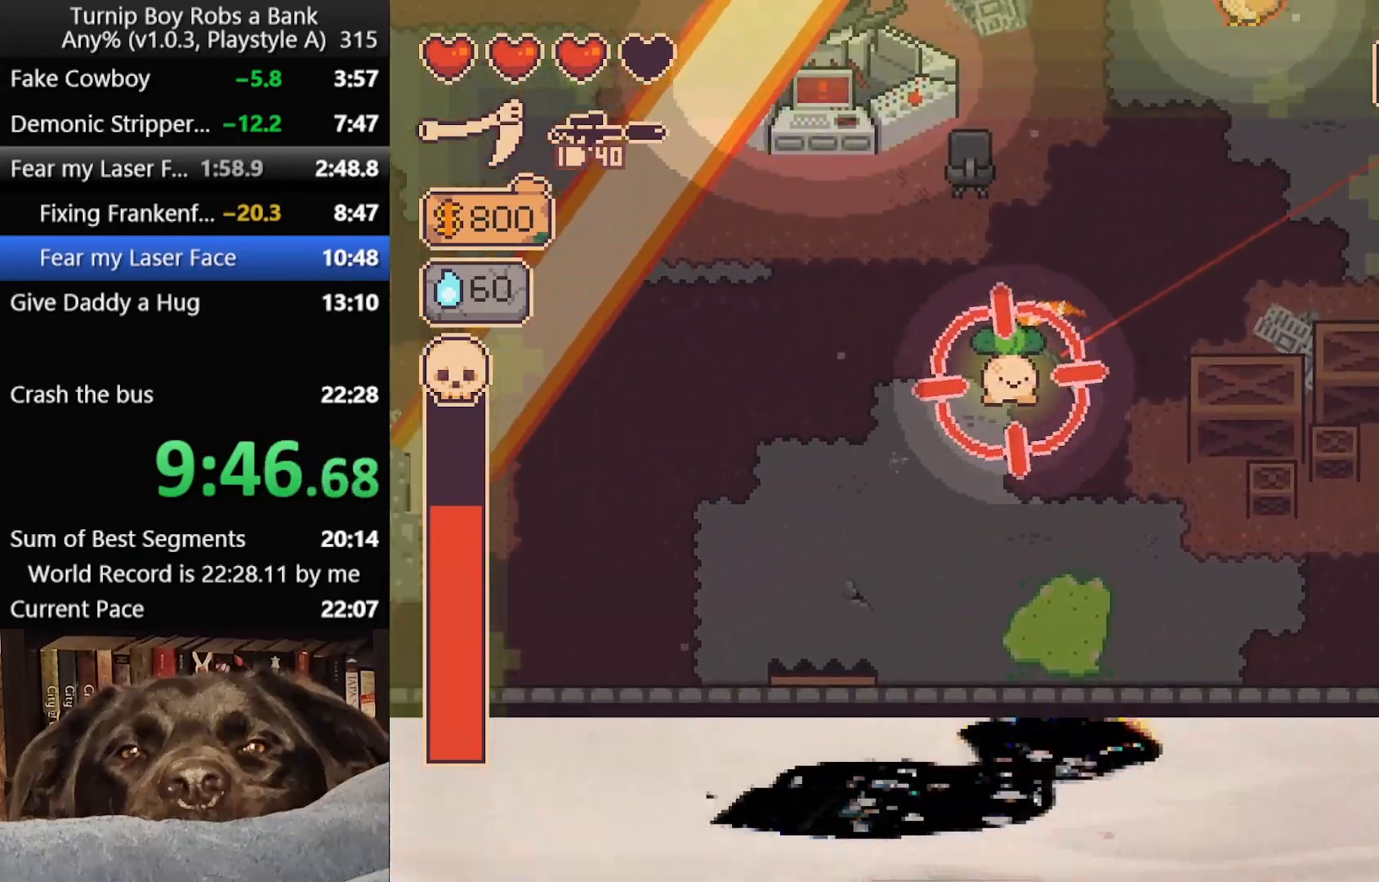
{"buttons": [], "left_stick": "up", "right_stick": "up", "button_events": []}